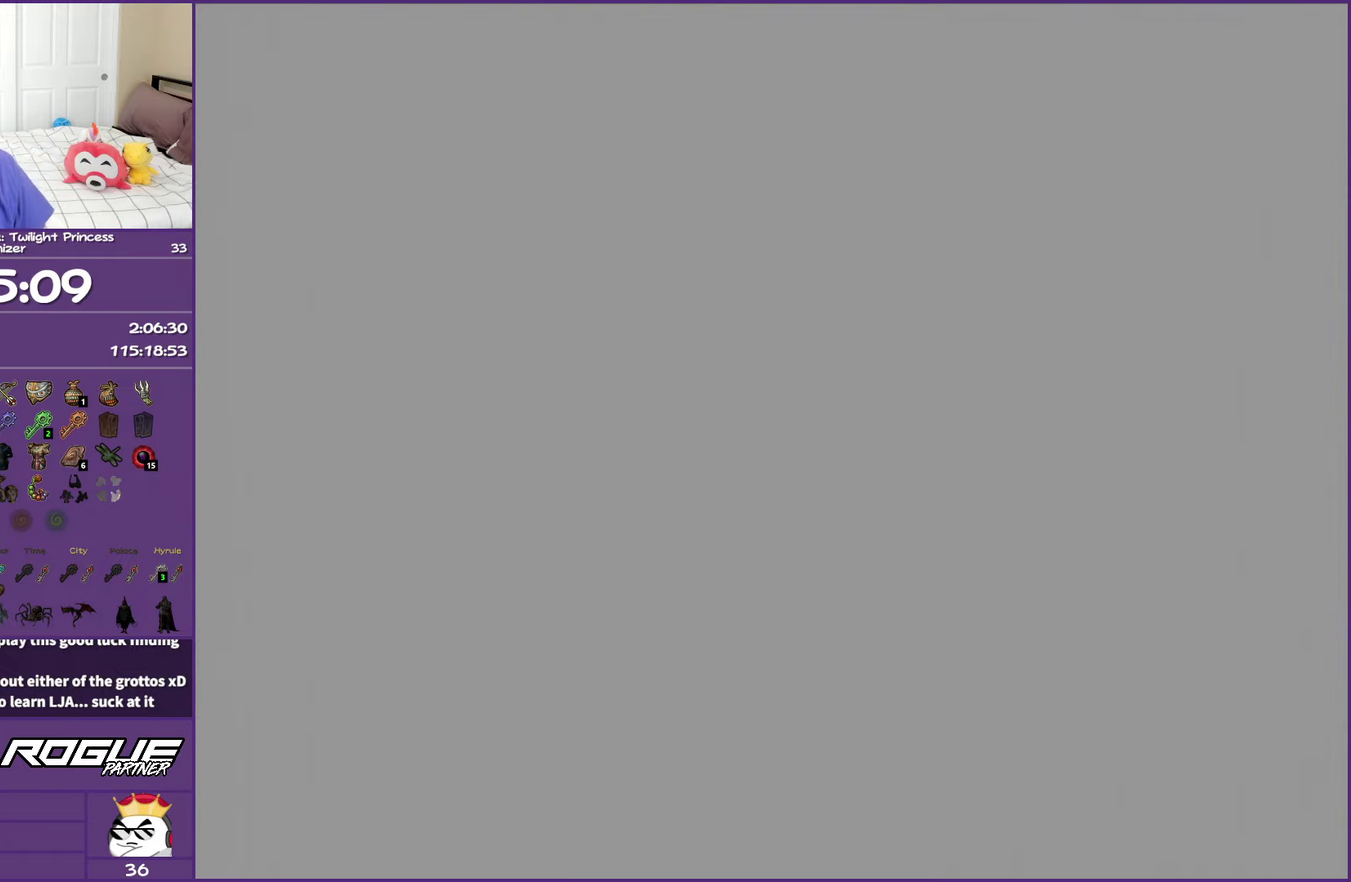
Gameplay with a controller (Nintendo layout); each line is a JSON object with the inputs held at the frame after it. "events" lists button and stick changes between this image and that frame as [ms after this image, input, new state], when the widget could be followed in between. This overlay highlights the sticks when they move; stick clicks (L3 R3) are not distinguishable. Not read: L3 R3.
{"buttons": [], "left_stick": "center", "right_stick": "center", "events": []}
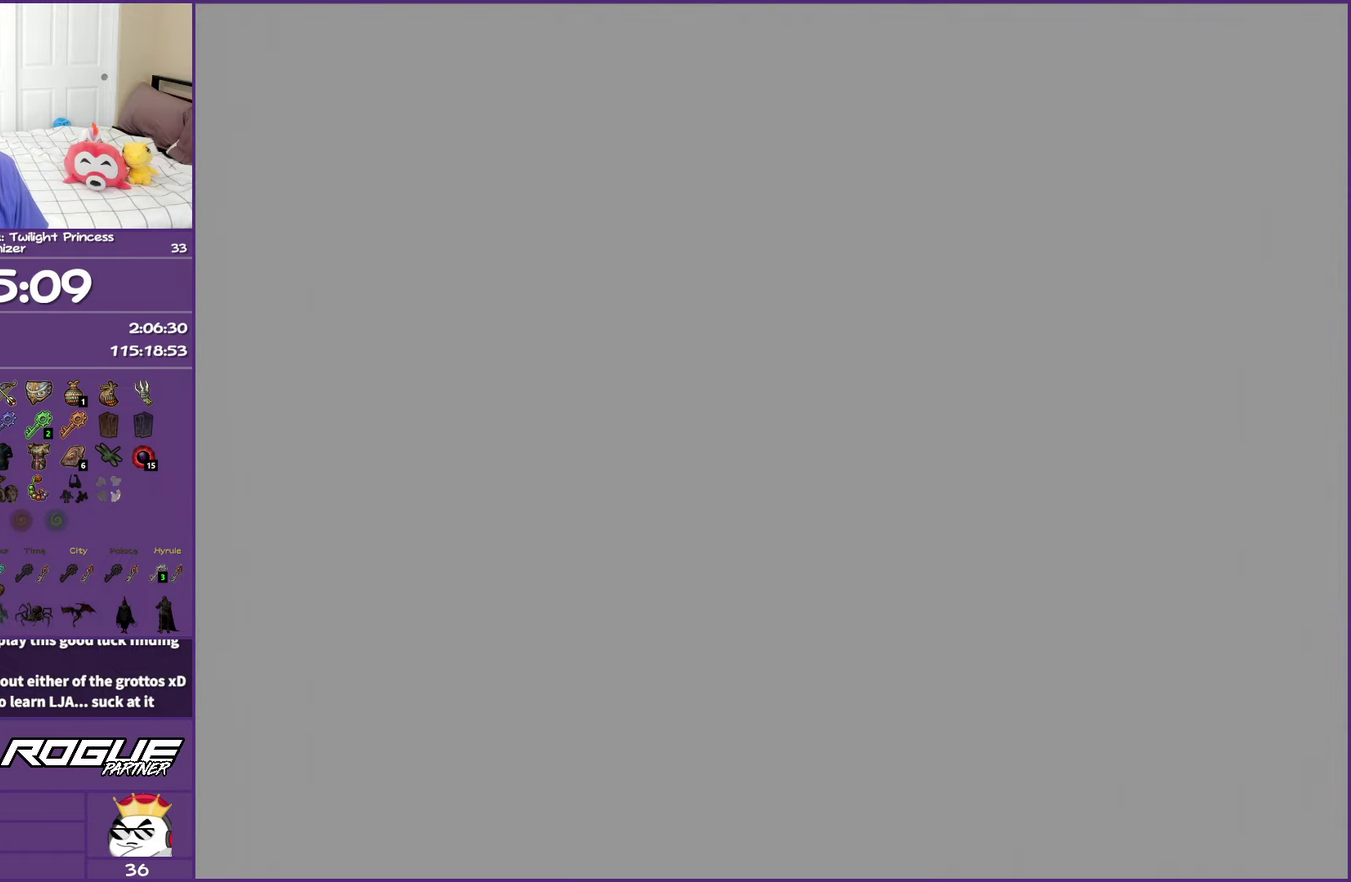
{"buttons": [], "left_stick": "center", "right_stick": "center", "events": []}
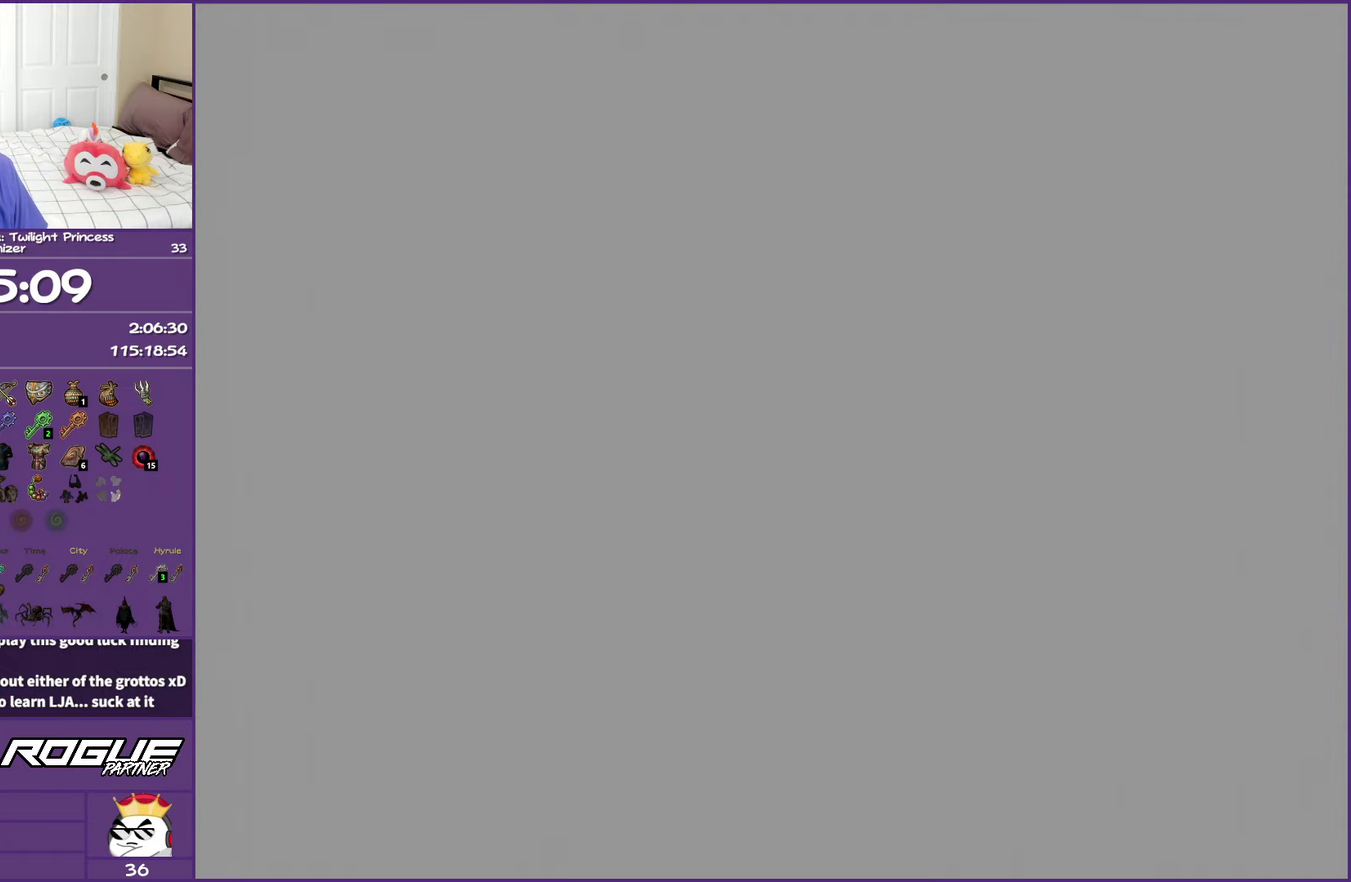
{"buttons": [], "left_stick": "center", "right_stick": "center", "events": []}
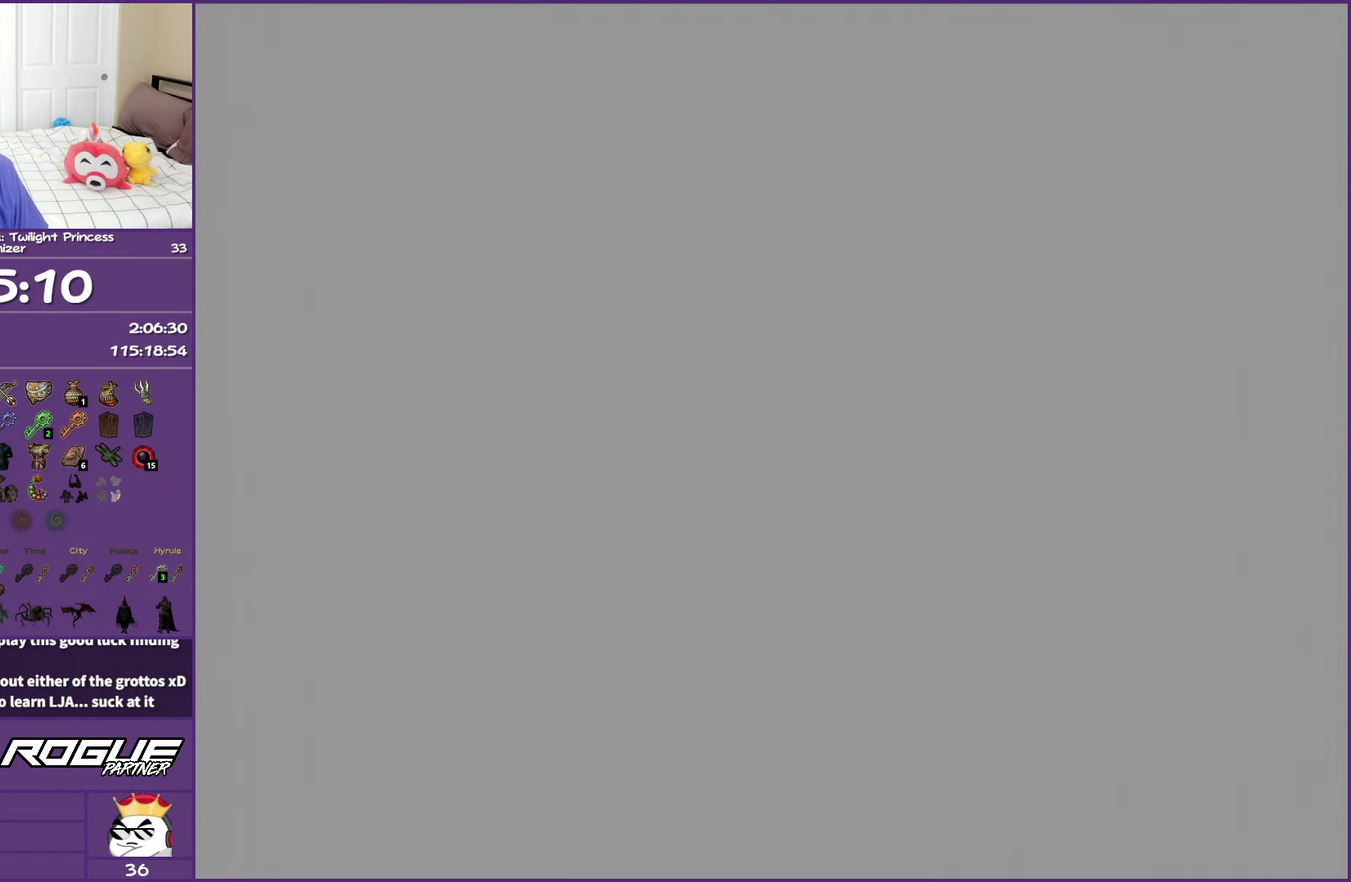
{"buttons": [], "left_stick": "center", "right_stick": "center", "events": []}
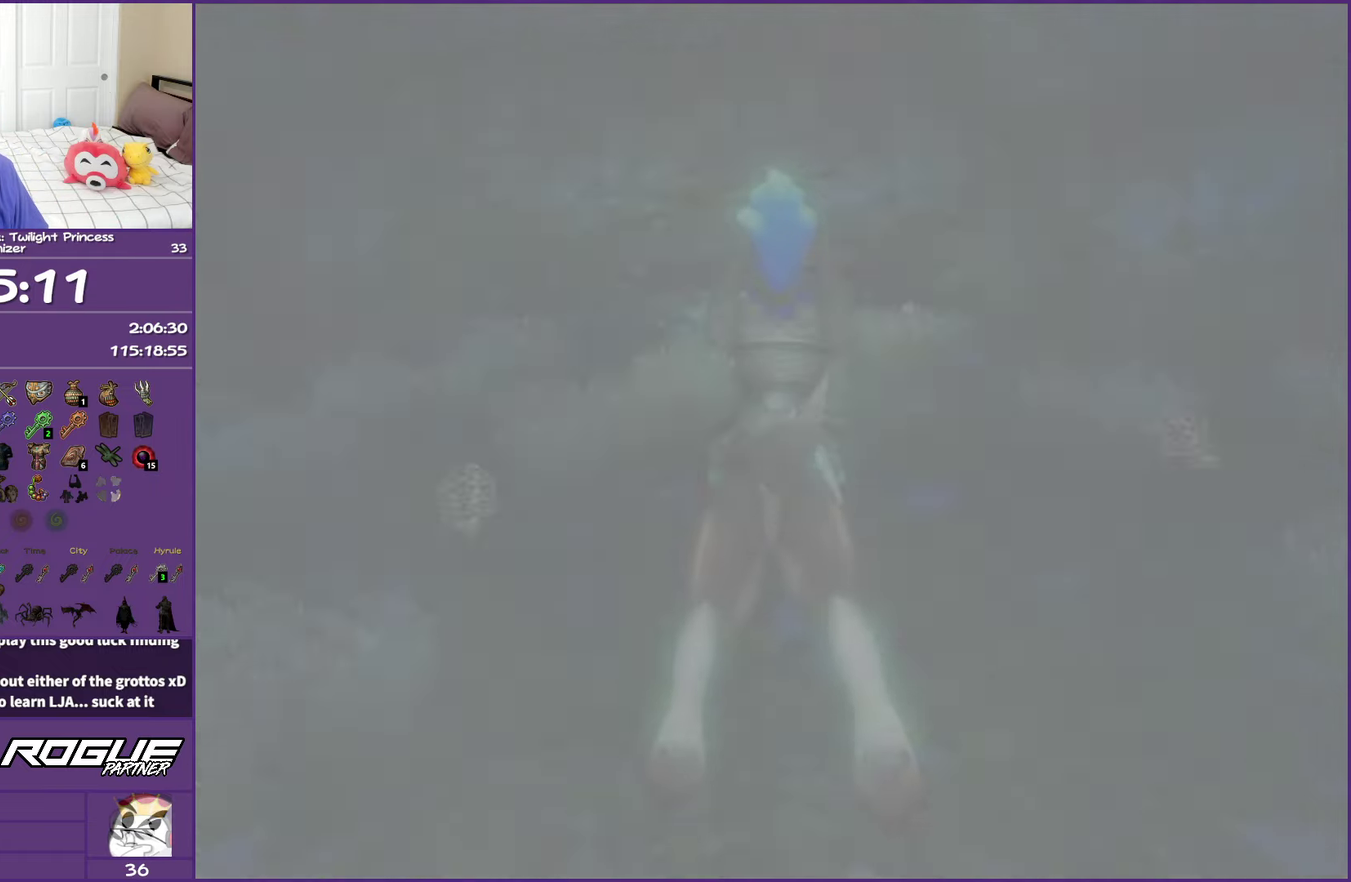
{"buttons": [], "left_stick": "up", "right_stick": "center", "events": [[383, "left_stick", "up"]]}
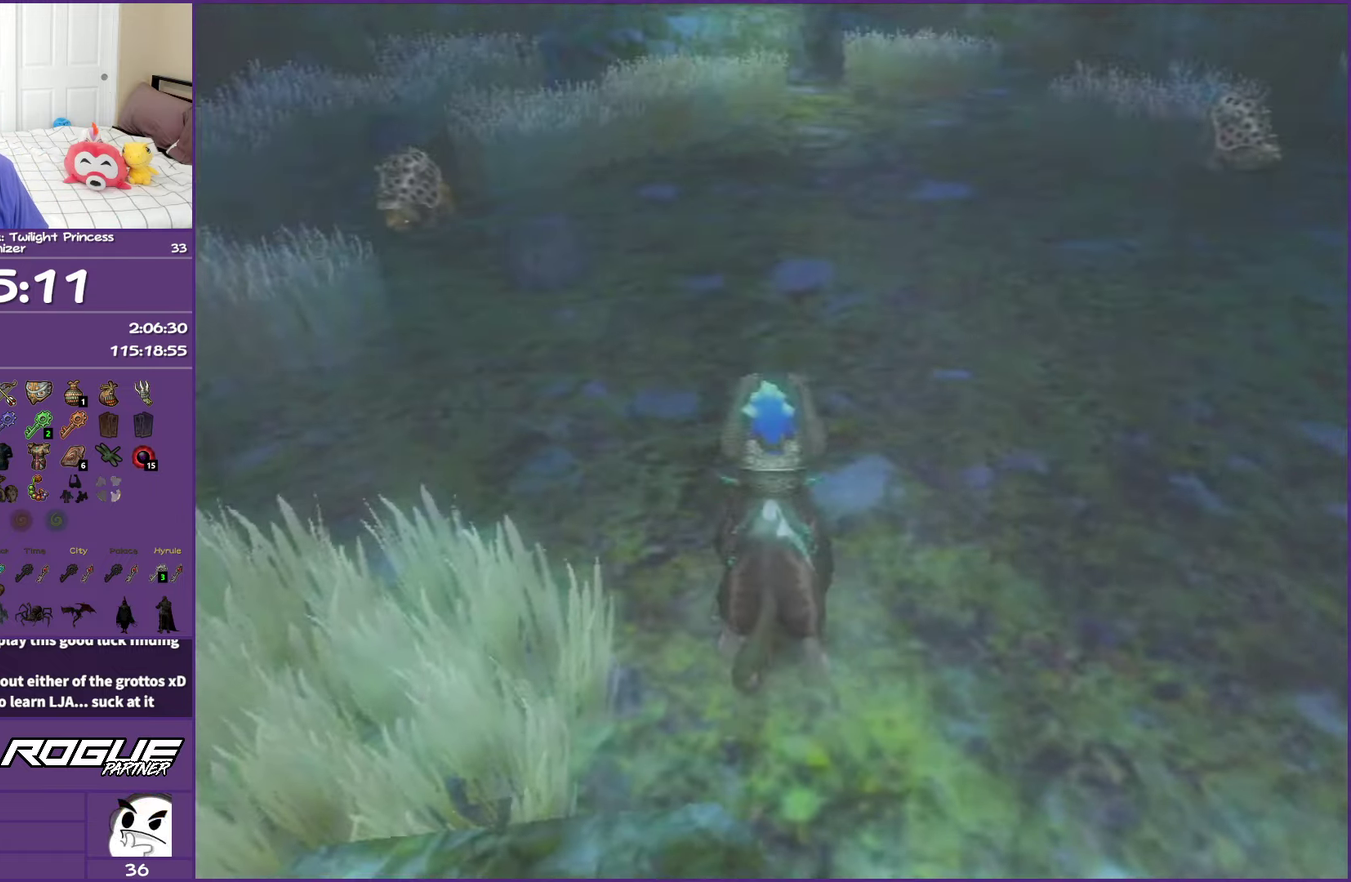
{"buttons": ["Y", "R1"], "left_stick": "up", "right_stick": "center", "events": [[450, "R1", "down"], [450, "Y", "down"]]}
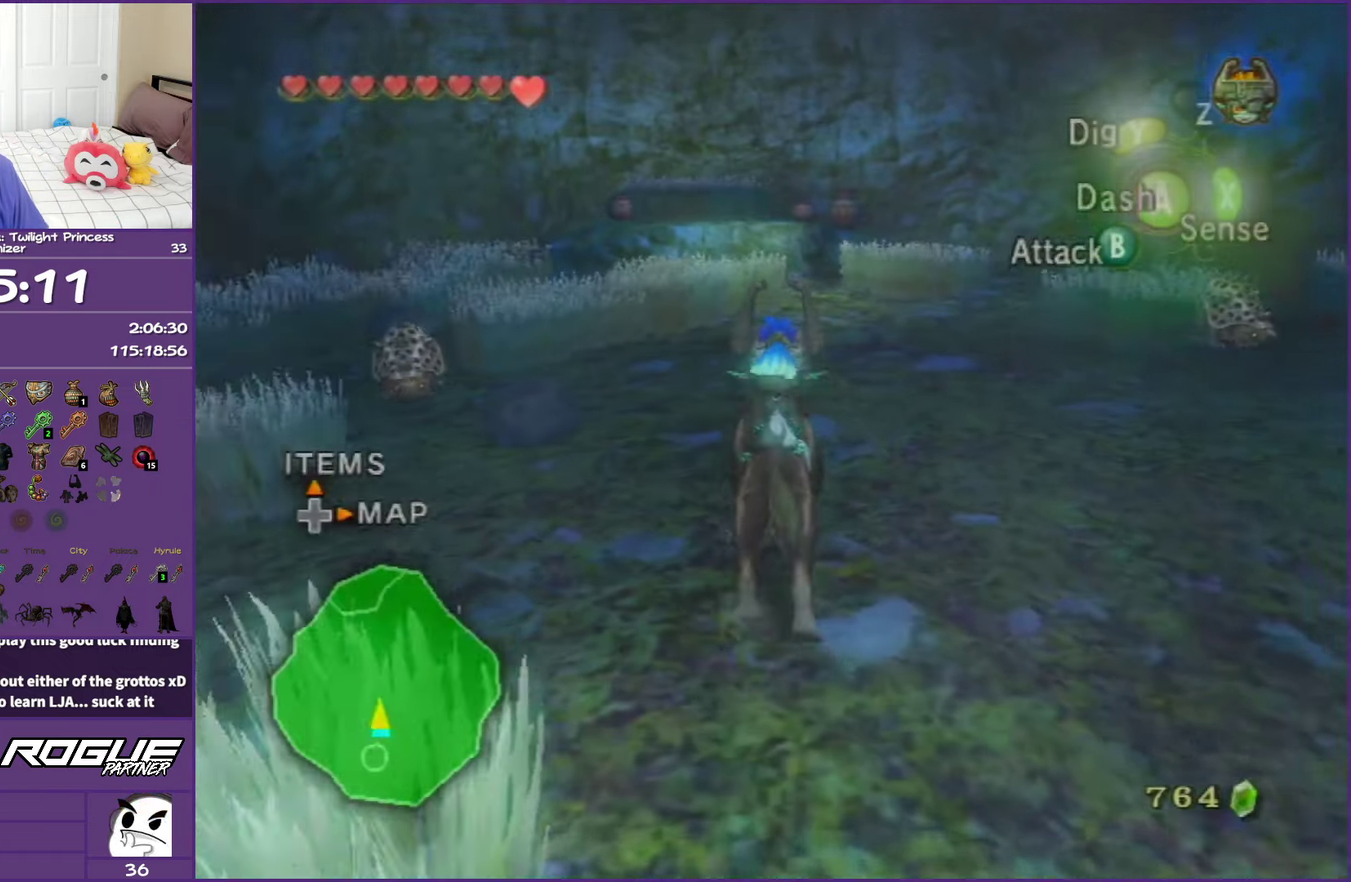
{"buttons": [], "left_stick": "up-left", "right_stick": "center", "events": [[133, "R1", "up"], [133, "Y", "up"], [350, "left_stick", "up-left"]]}
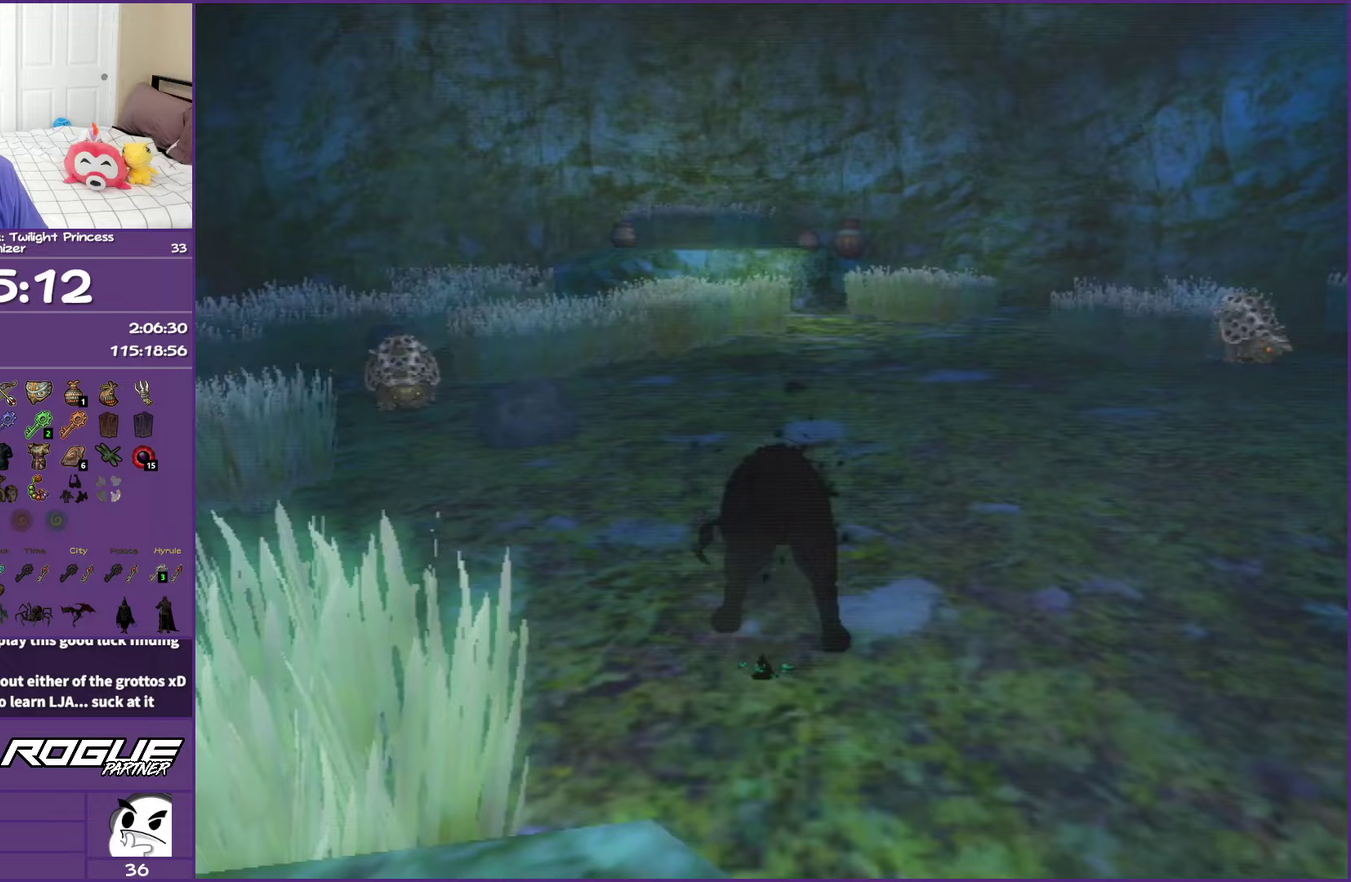
{"buttons": [], "left_stick": "up-left", "right_stick": "center", "events": []}
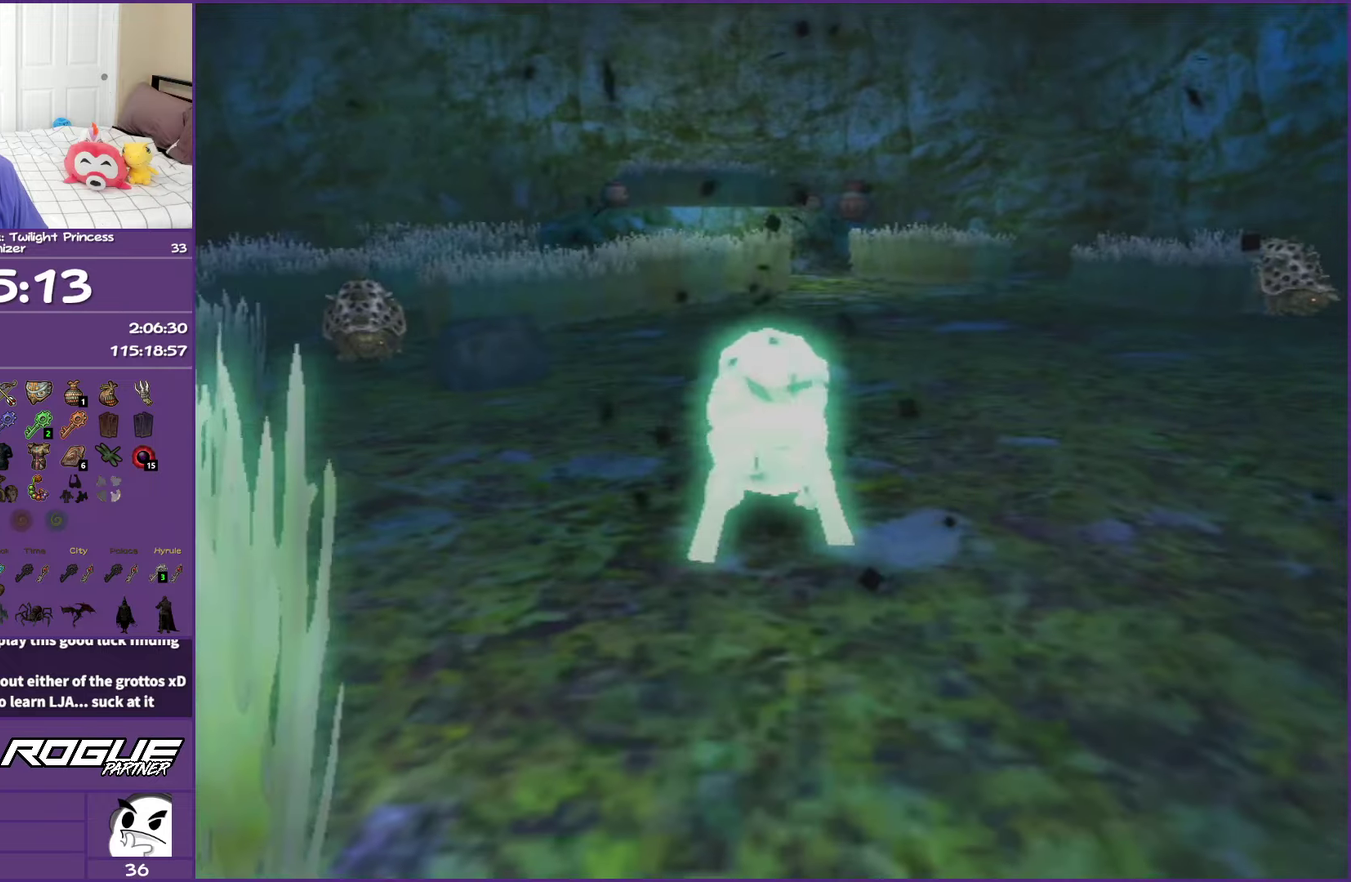
{"buttons": [], "left_stick": "up-left", "right_stick": "center", "events": []}
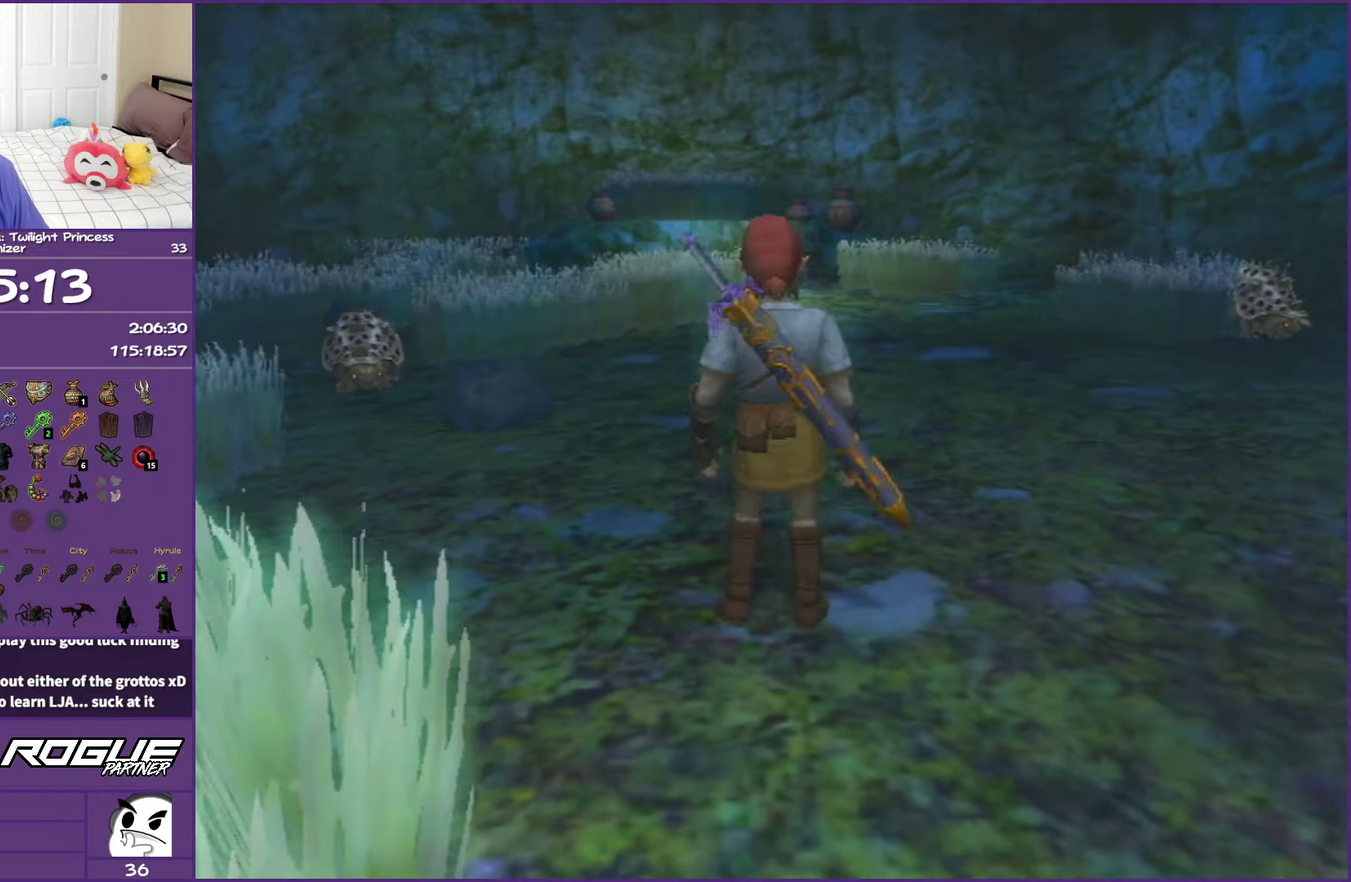
{"buttons": ["L1"], "left_stick": "up-left", "right_stick": "center", "events": [[500, "L1", "down"]]}
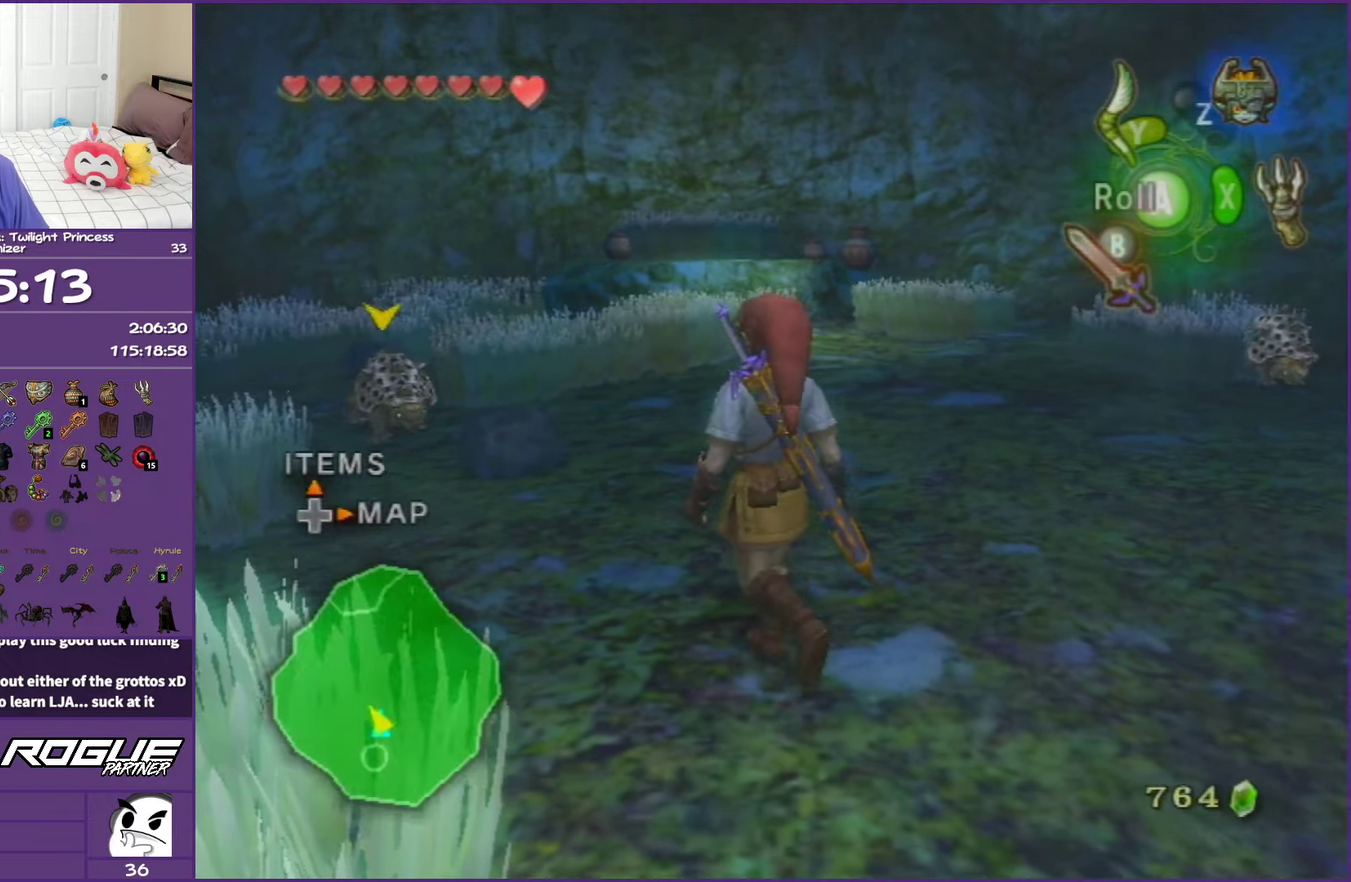
{"buttons": ["L1"], "left_stick": "left", "right_stick": "center", "events": [[317, "left_stick", "left"]]}
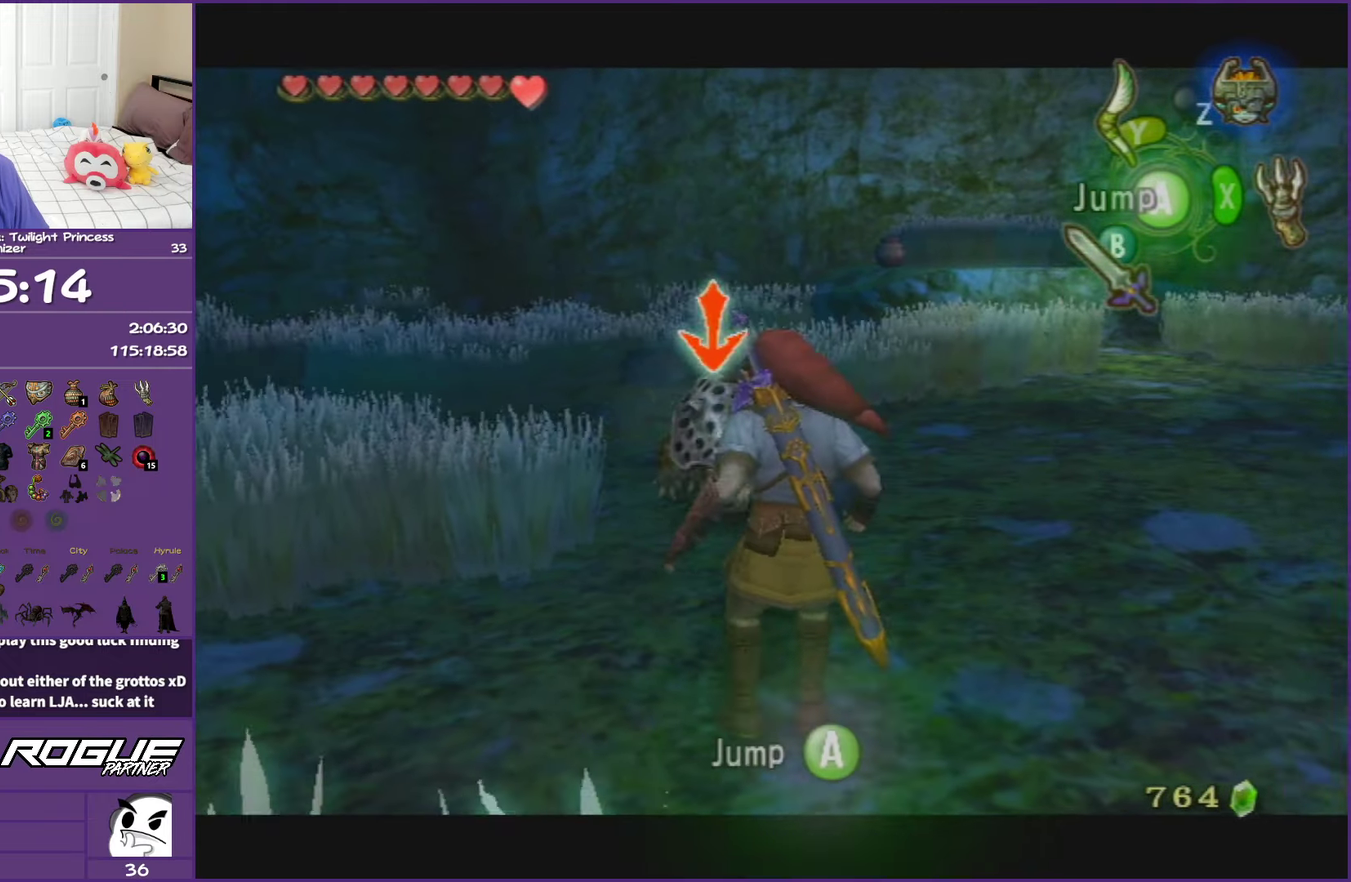
{"buttons": ["X", "L1"], "left_stick": "left", "right_stick": "center", "events": [[267, "X", "down"]]}
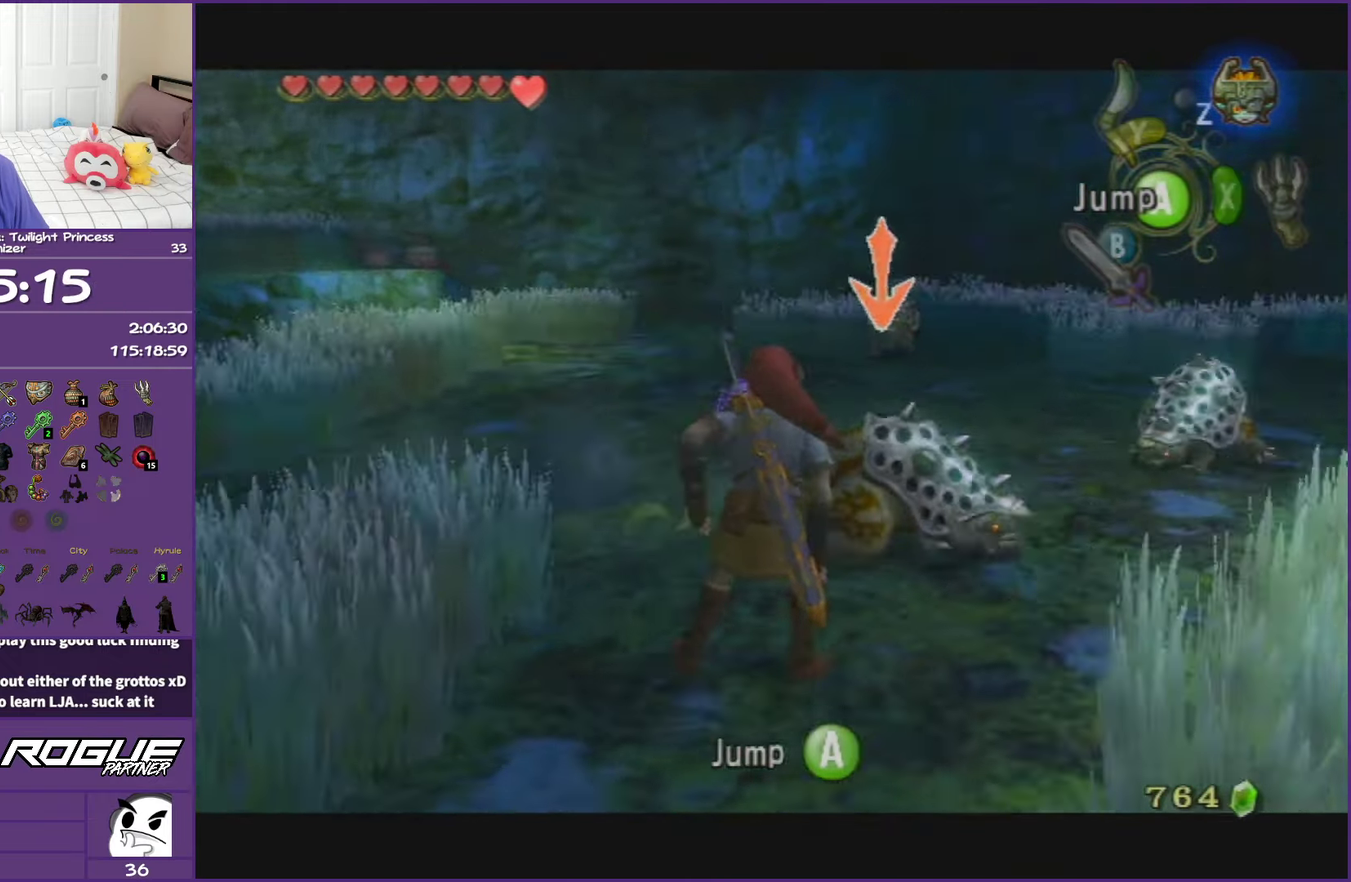
{"buttons": ["L1"], "left_stick": "left", "right_stick": "center", "events": [[83, "X", "up"]]}
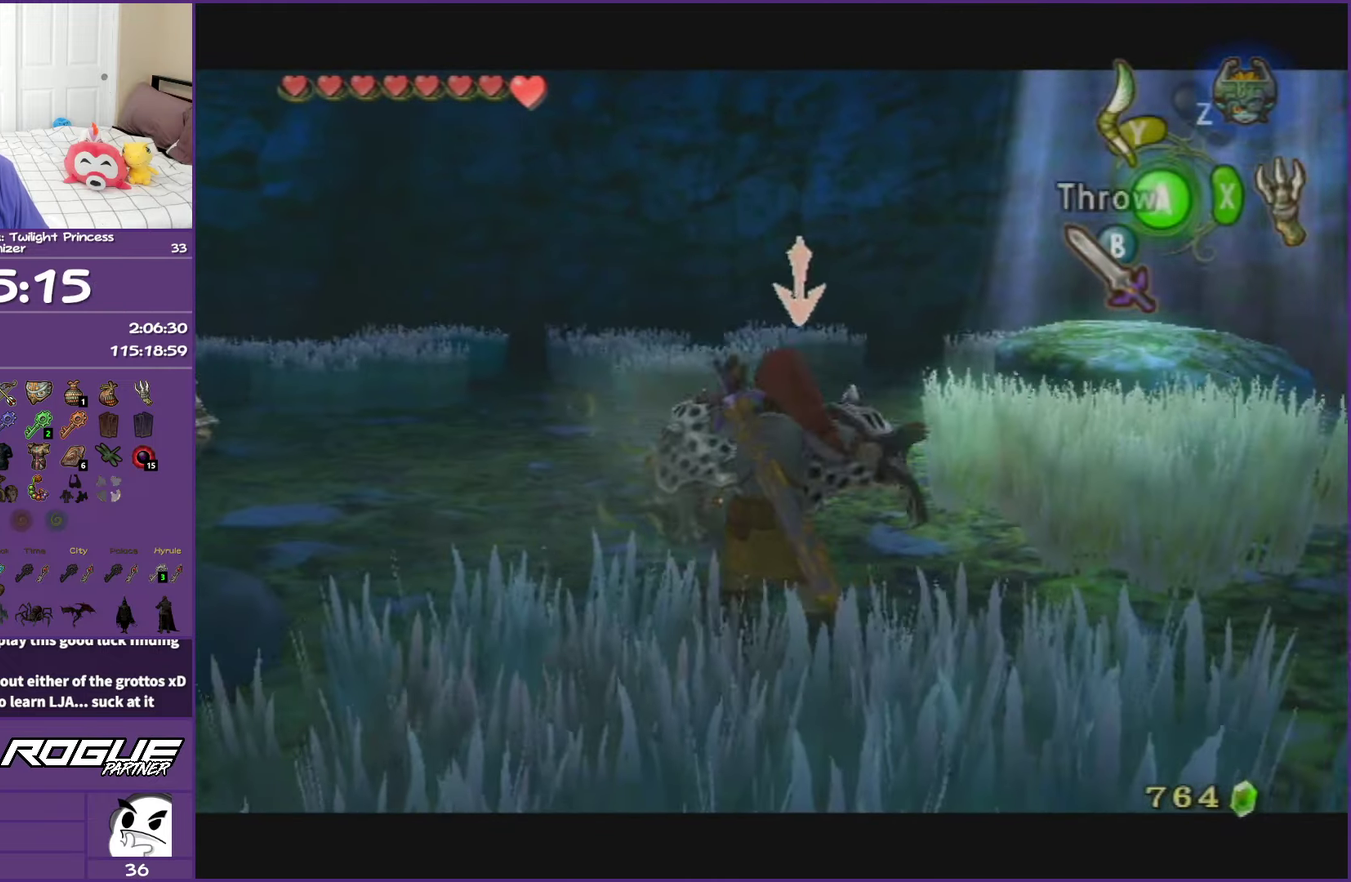
{"buttons": ["L1"], "left_stick": "up", "right_stick": "center", "events": [[317, "left_stick", "up-left"], [400, "B", "down"], [433, "left_stick", "up"], [500, "B", "up"]]}
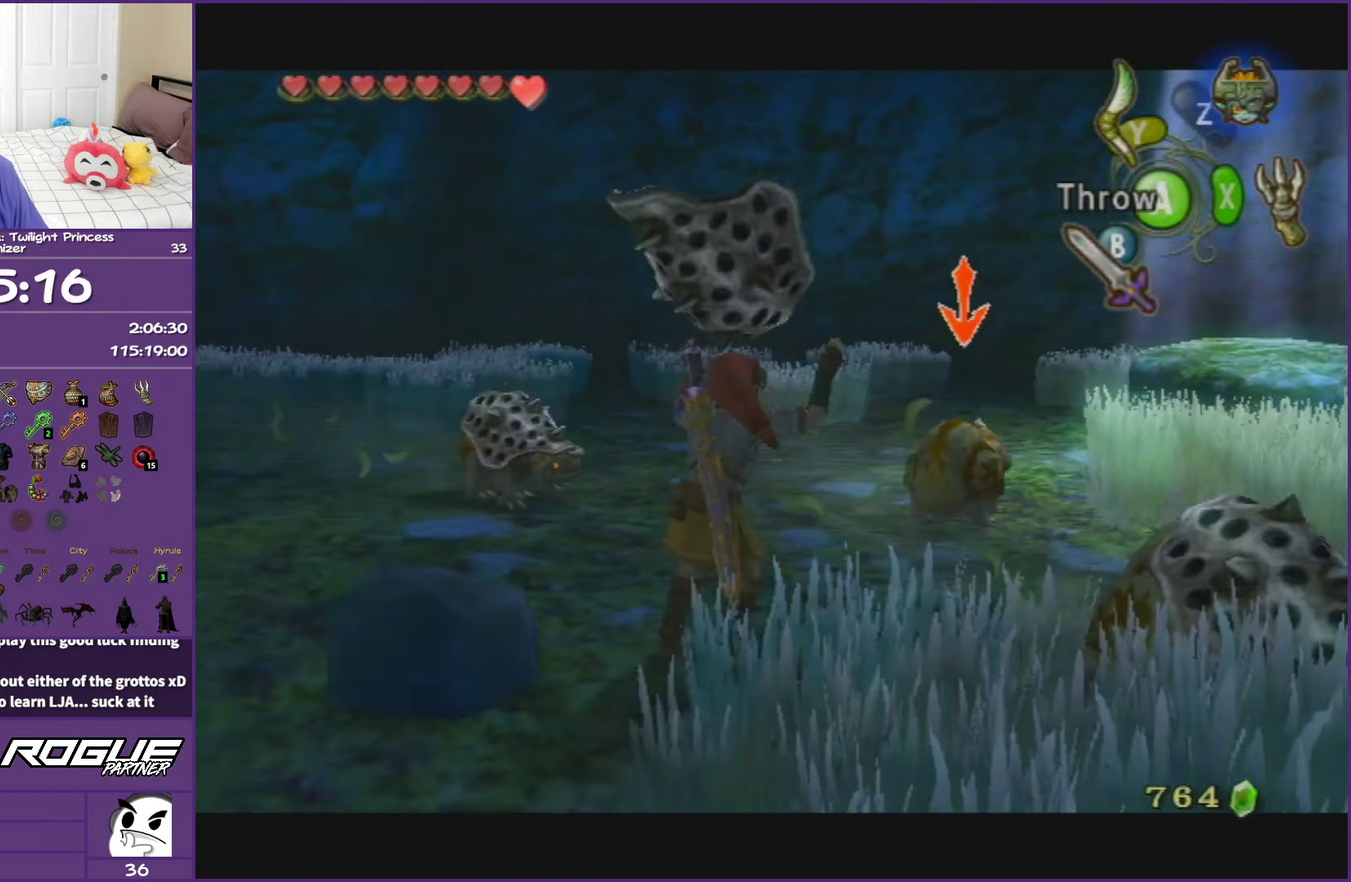
{"buttons": ["L1"], "left_stick": "left", "right_stick": "center", "events": [[50, "left_stick", "up-right"], [83, "B", "down"], [150, "B", "up"], [183, "left_stick", "up-left"], [317, "left_stick", "left"]]}
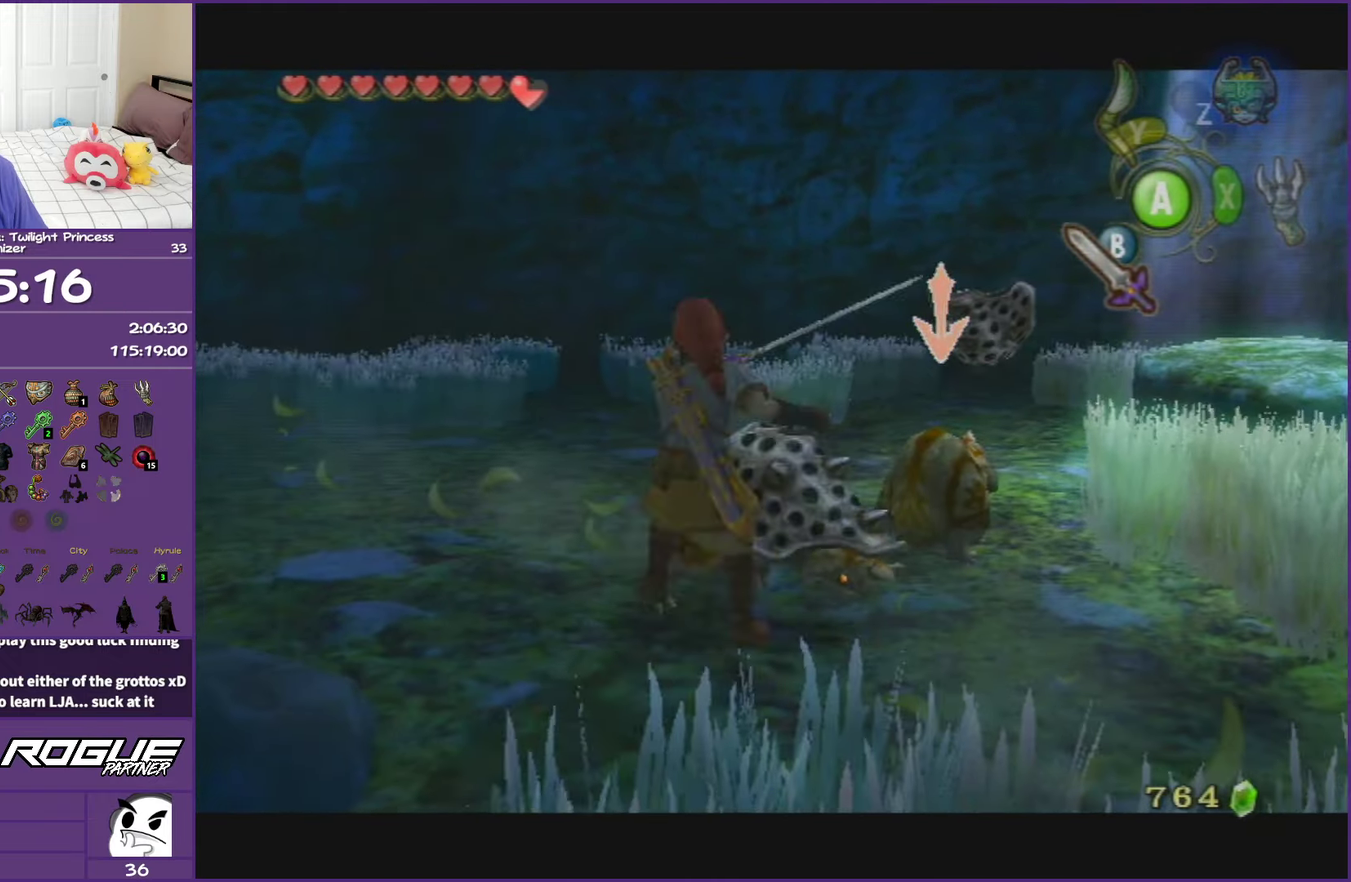
{"buttons": ["L1"], "left_stick": "up", "right_stick": "center", "events": [[50, "left_stick", "up-left"], [150, "left_stick", "up"]]}
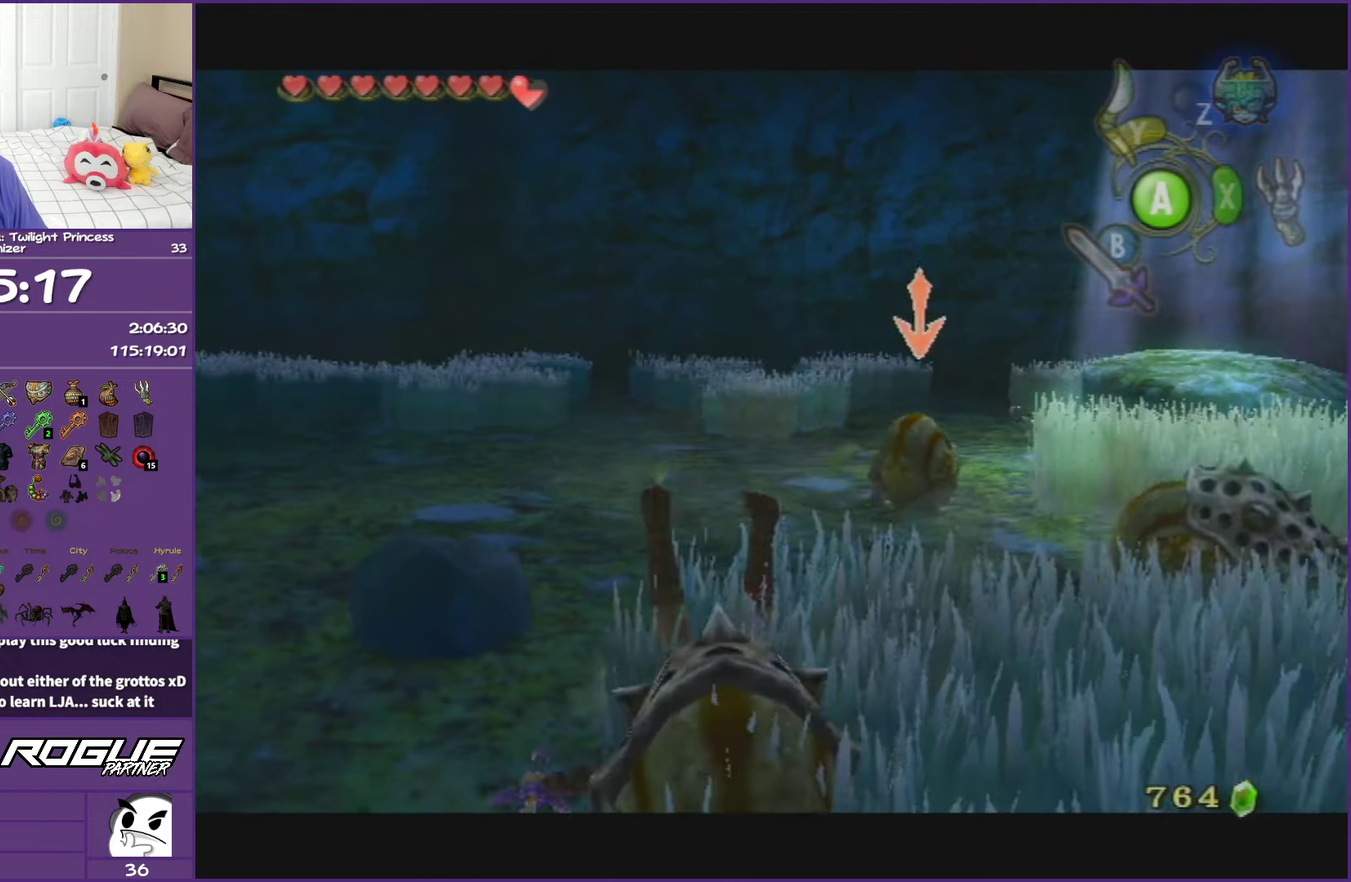
{"buttons": [], "left_stick": "up", "right_stick": "center", "events": [[117, "L1", "up"]]}
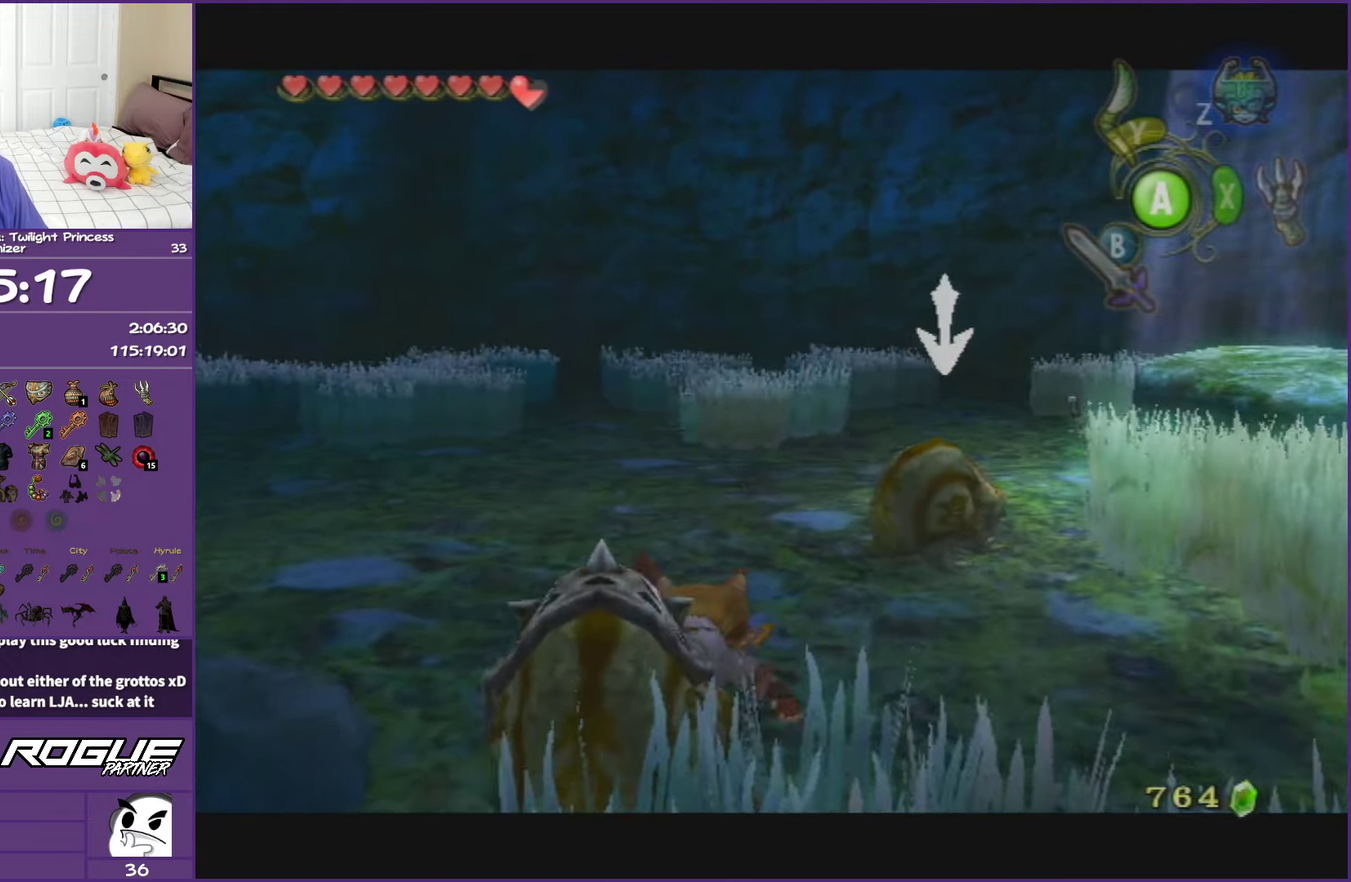
{"buttons": [], "left_stick": "up-right", "right_stick": "center", "events": [[333, "left_stick", "up-right"]]}
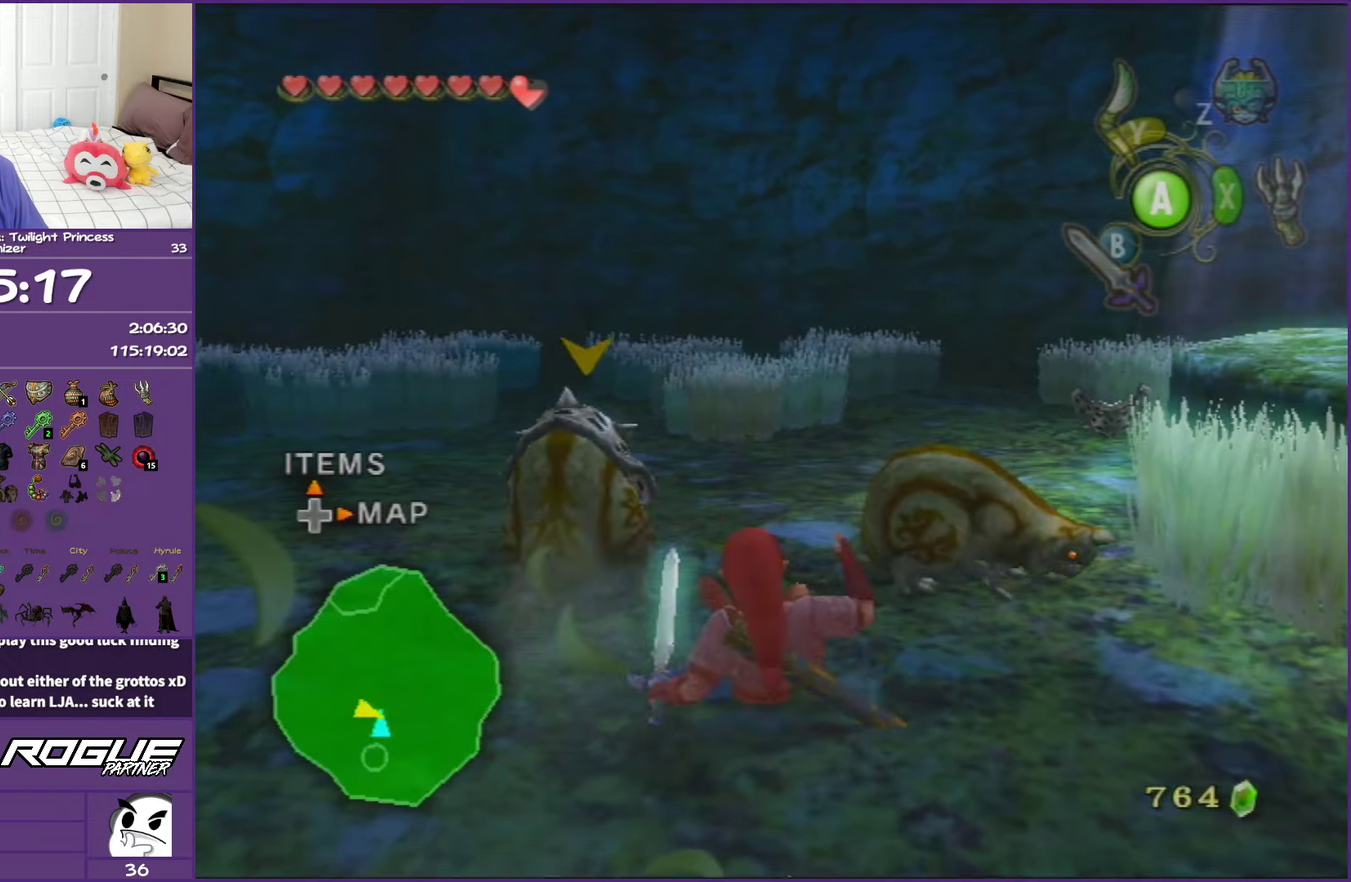
{"buttons": ["B", "L1"], "left_stick": "up-right", "right_stick": "center", "events": [[67, "L1", "down"], [167, "B", "down"], [283, "B", "up"], [333, "B", "down"], [450, "B", "up"], [500, "B", "down"]]}
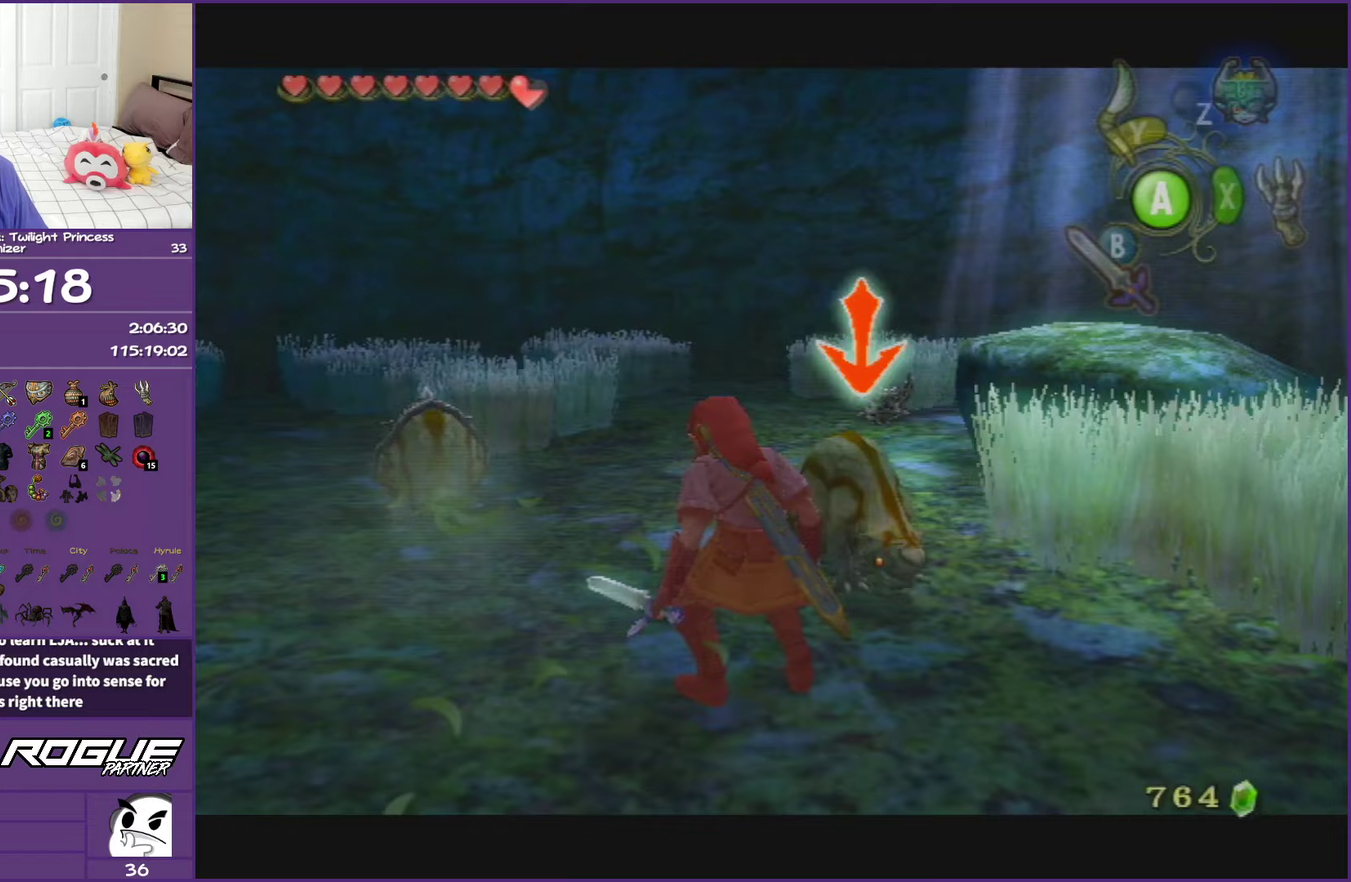
{"buttons": ["L1"], "left_stick": "up", "right_stick": "center", "events": [[117, "B", "up"], [183, "B", "down"], [383, "left_stick", "up"], [450, "B", "up"]]}
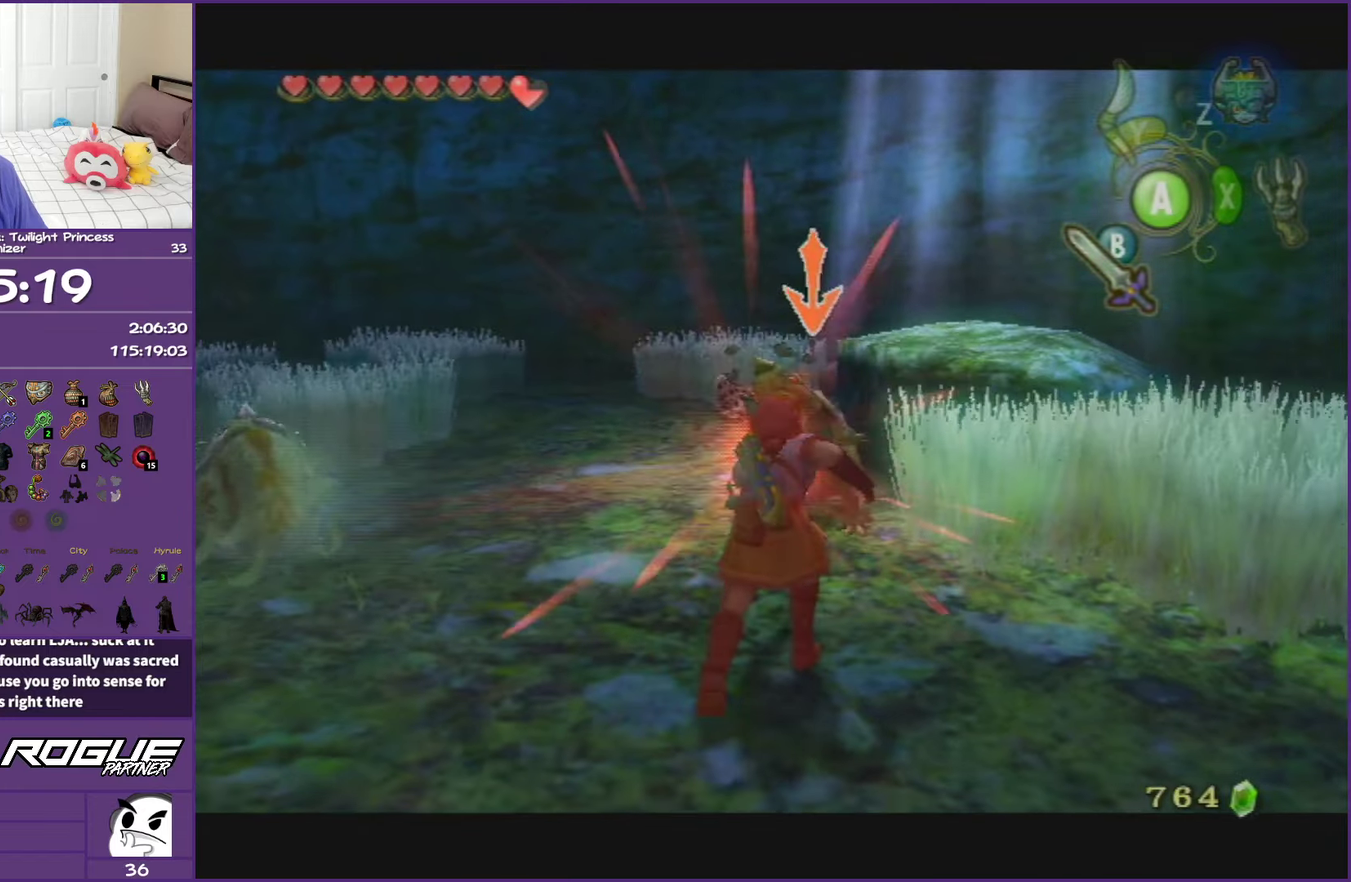
{"buttons": ["L1"], "left_stick": "up", "right_stick": "center", "events": [[50, "B", "down"], [133, "B", "up"], [200, "B", "down"], [350, "B", "up"]]}
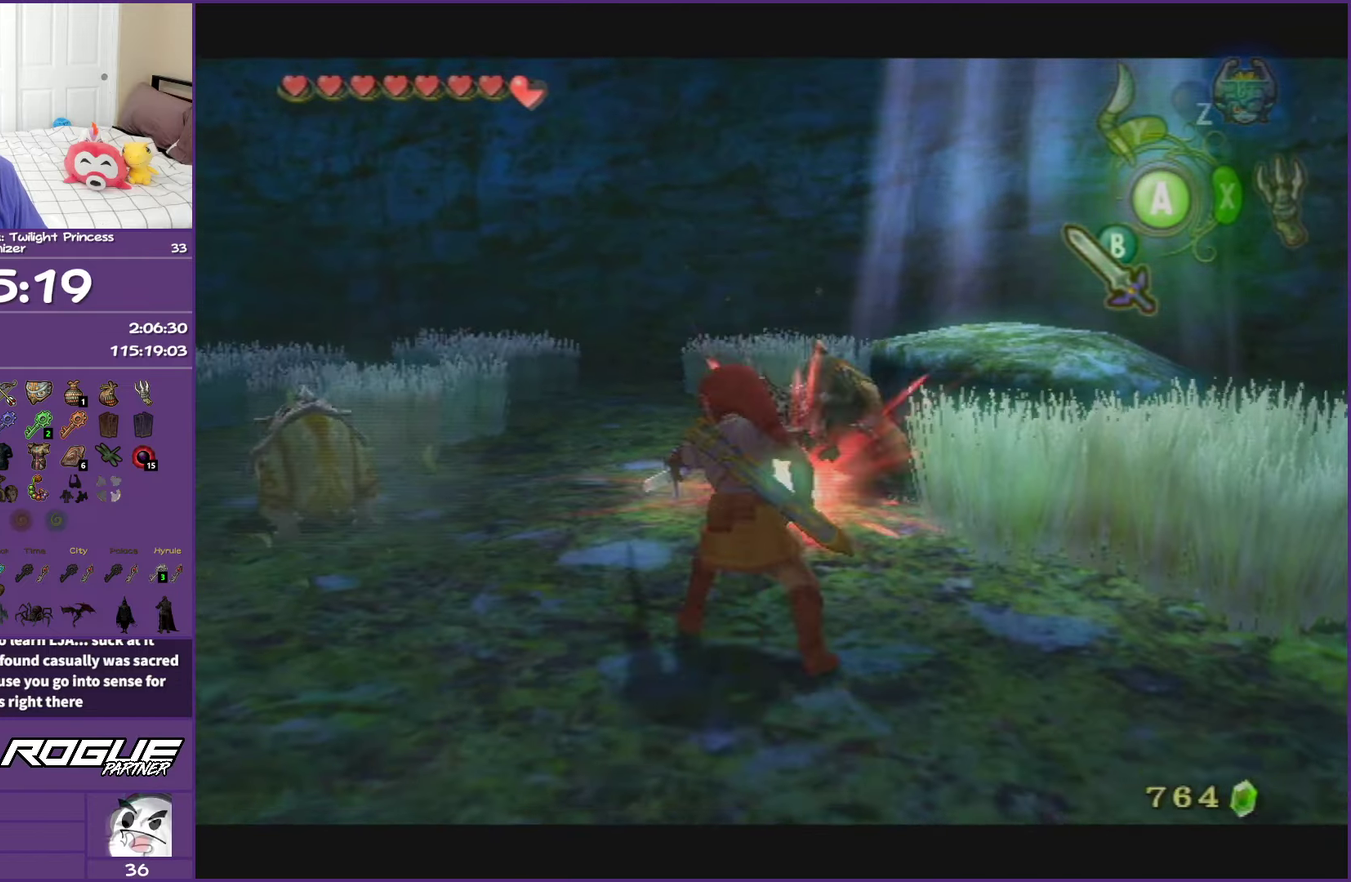
{"buttons": ["X", "L1"], "left_stick": "up", "right_stick": "center", "events": [[100, "left_stick", "up-left"], [450, "left_stick", "up"], [500, "X", "down"]]}
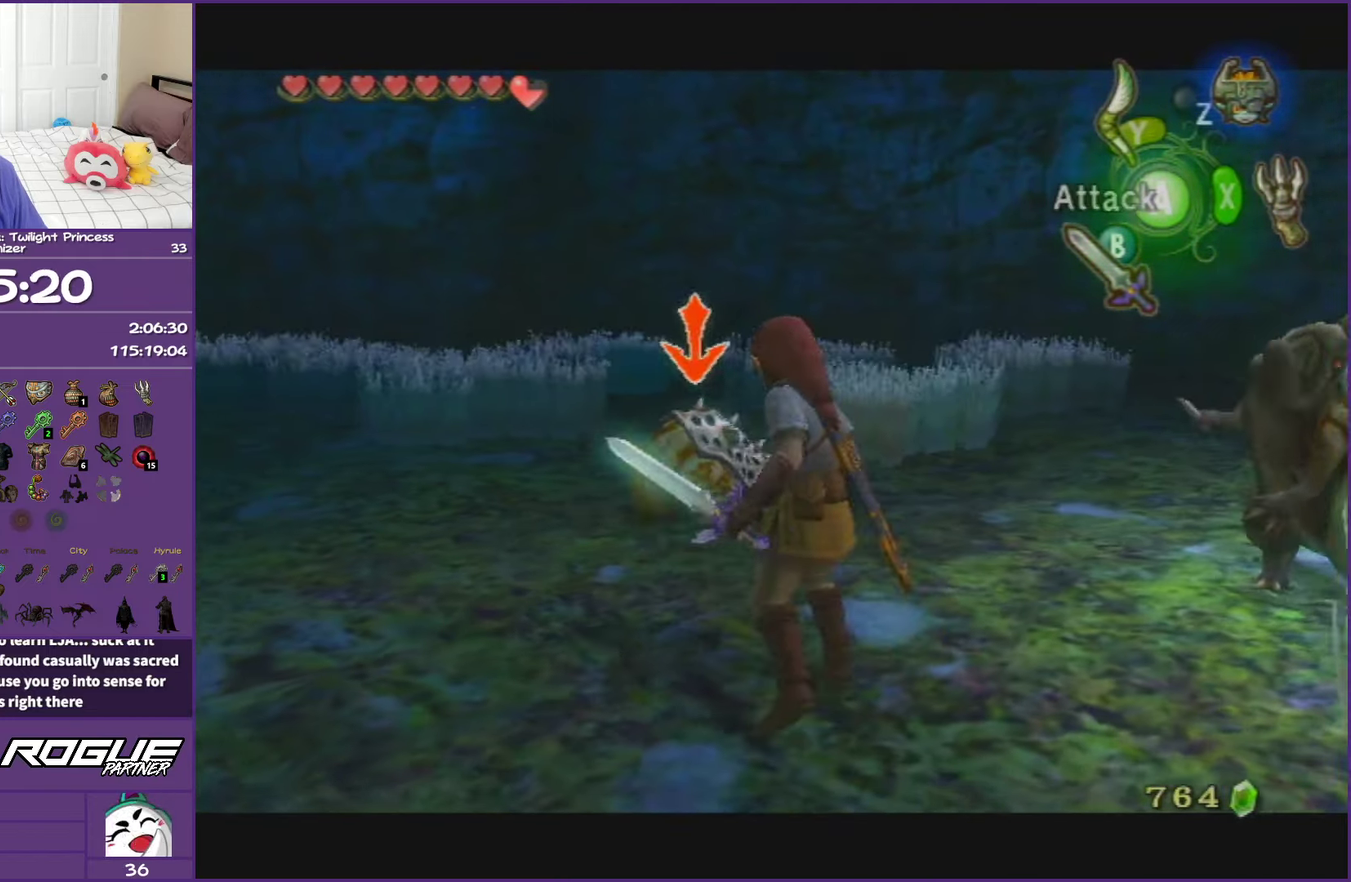
{"buttons": ["L1"], "left_stick": "up-right", "right_stick": "center", "events": [[100, "X", "up"], [317, "left_stick", "up-right"]]}
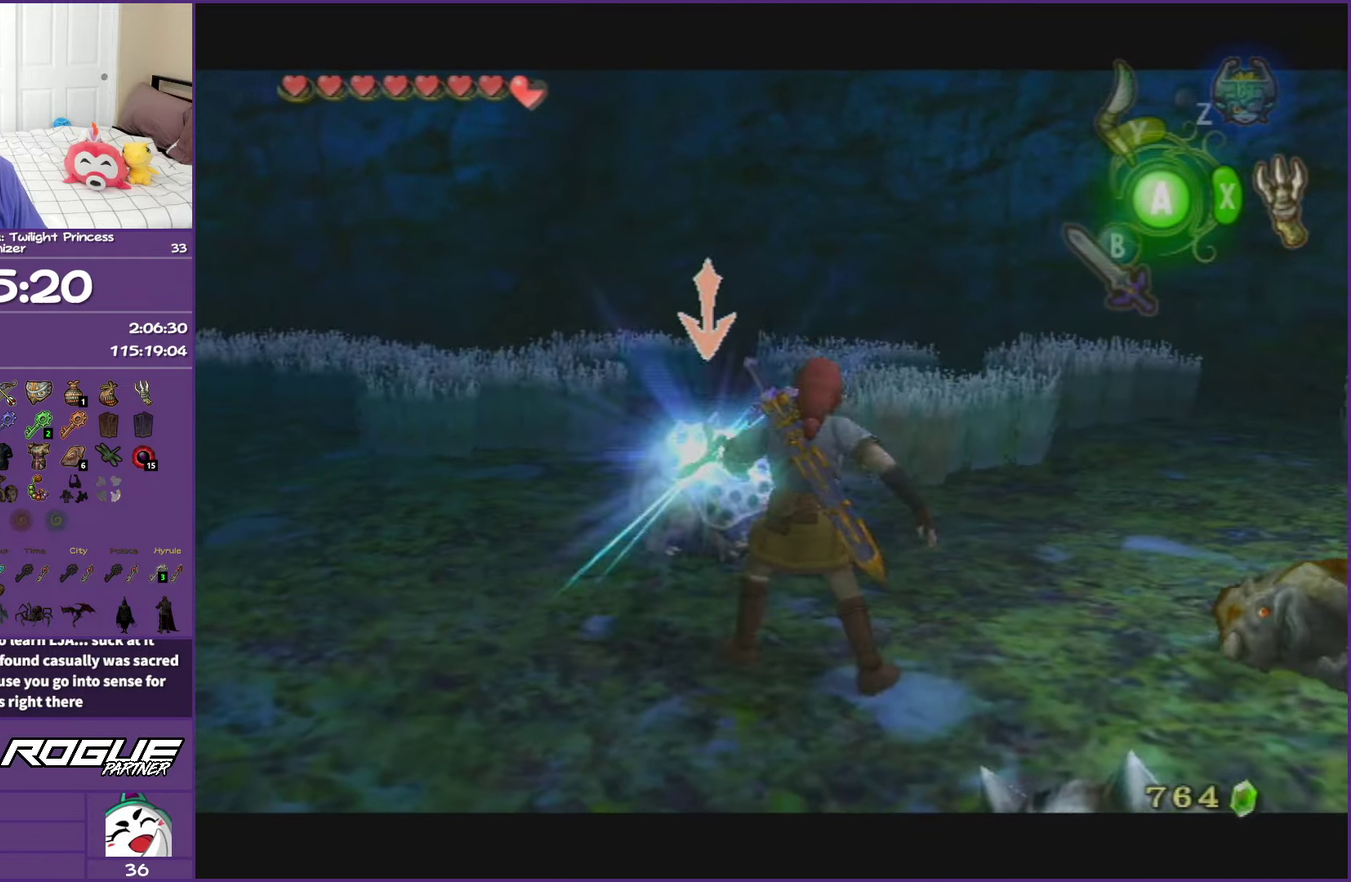
{"buttons": ["B", "L1"], "left_stick": "up-right", "right_stick": "center", "events": [[183, "B", "down"], [350, "B", "up"], [450, "B", "down"]]}
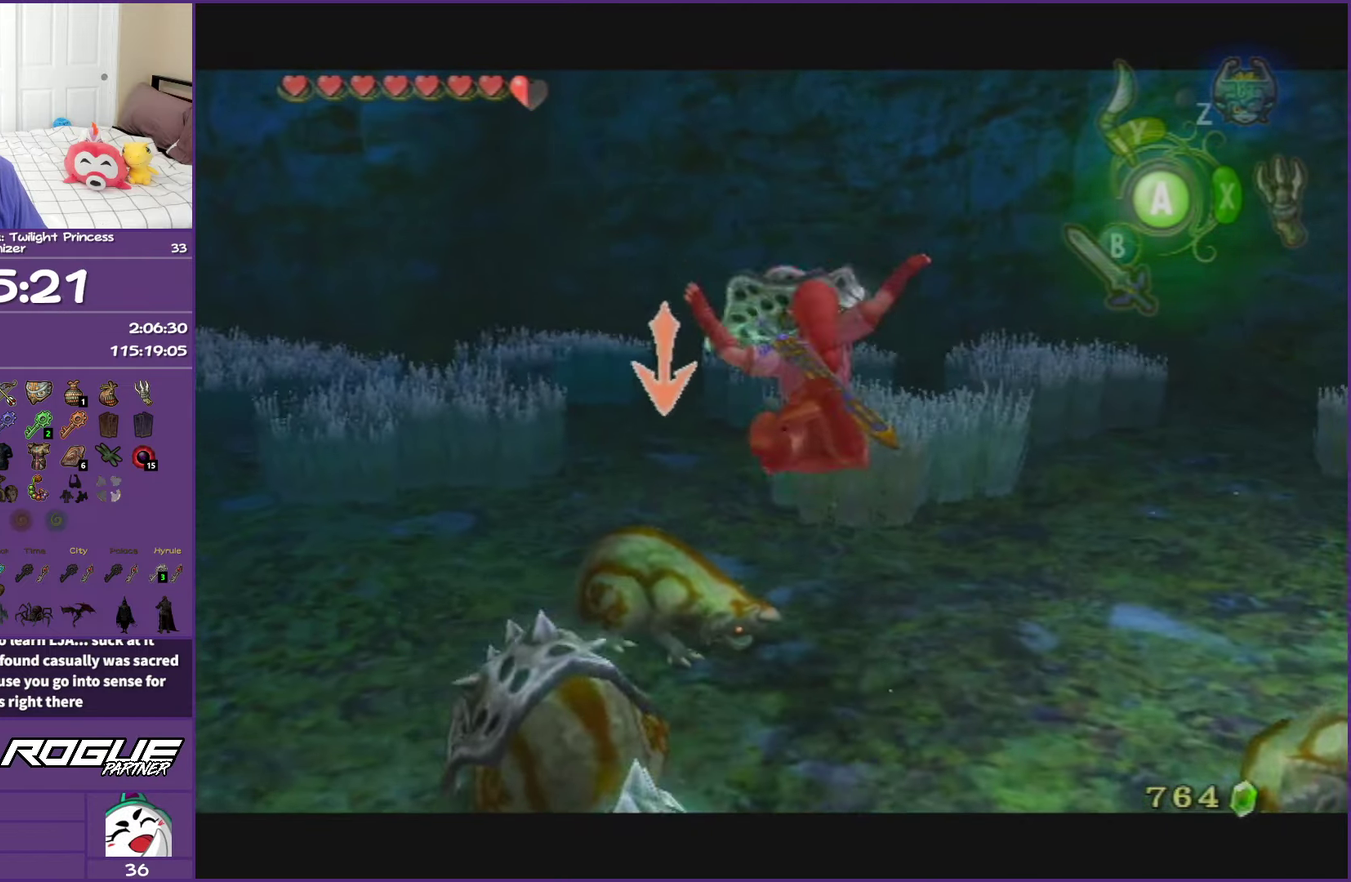
{"buttons": ["L1"], "left_stick": "up-left", "right_stick": "center", "events": [[17, "B", "up"], [317, "L1", "up"], [333, "left_stick", "up-left"], [450, "L1", "down"]]}
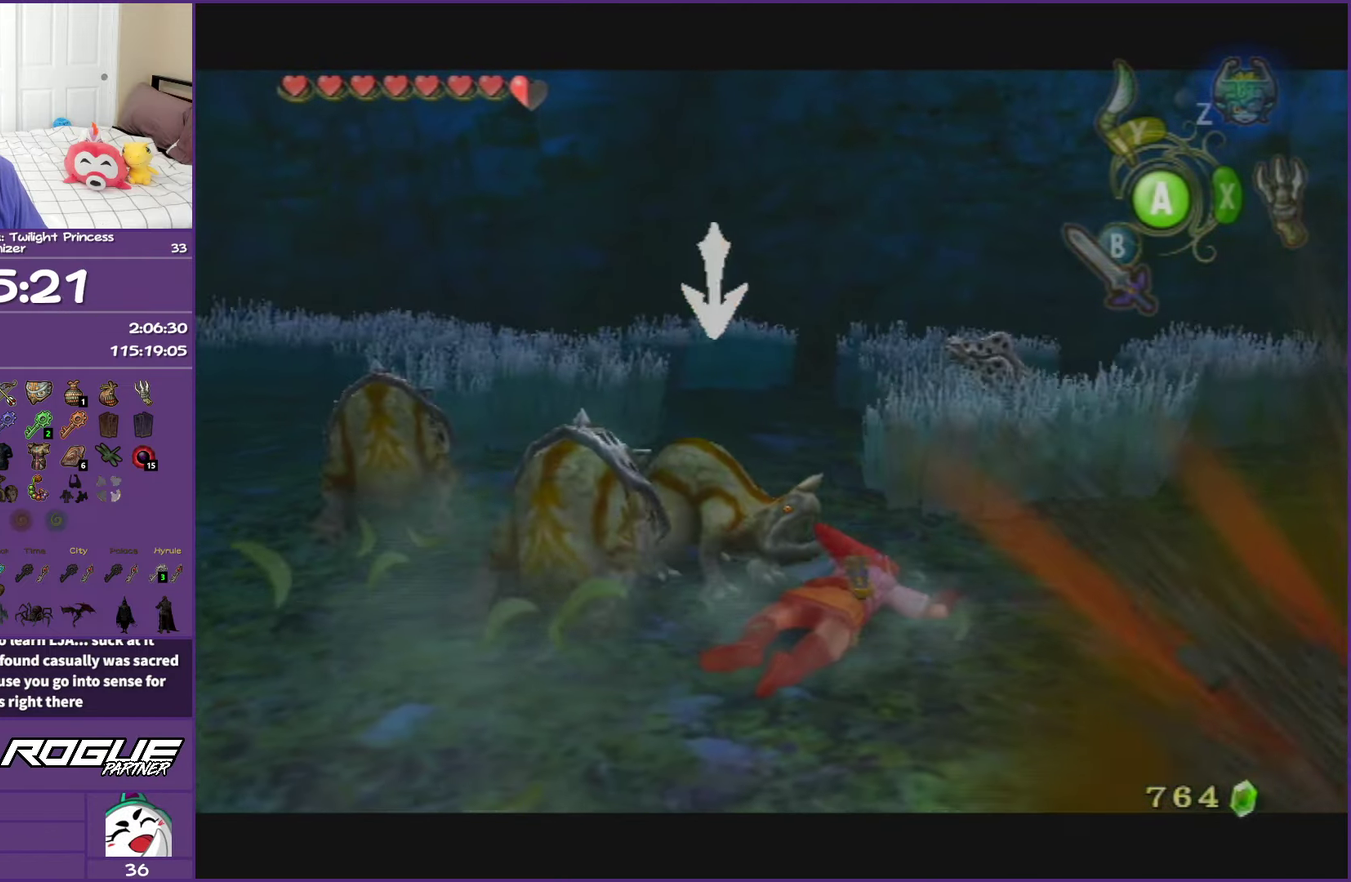
{"buttons": ["L1"], "left_stick": "up-left", "right_stick": "center", "events": [[100, "B", "down"], [217, "B", "up"], [300, "B", "down"], [433, "B", "up"]]}
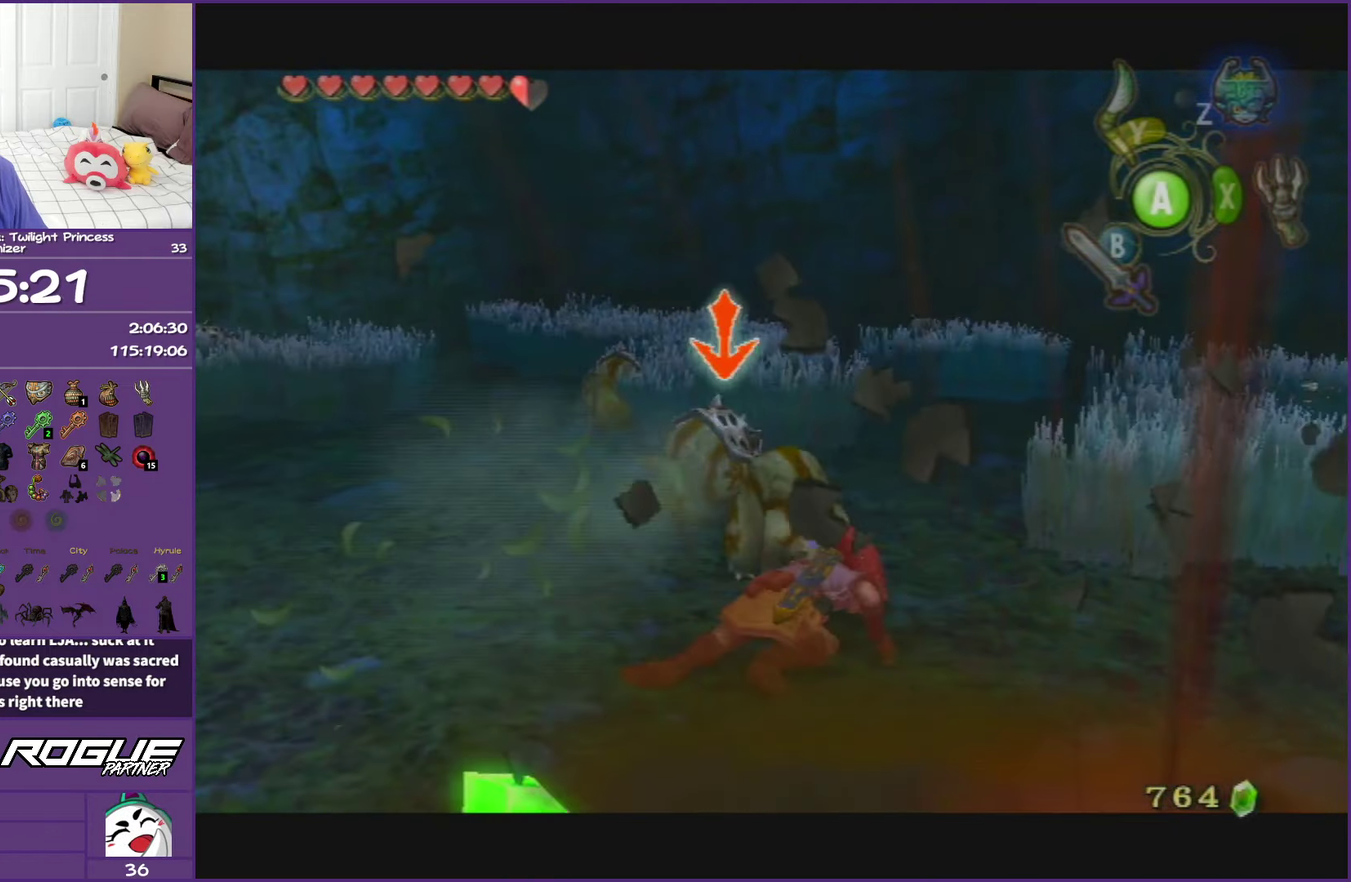
{"buttons": ["B", "L1"], "left_stick": "up-left", "right_stick": "center", "events": [[33, "B", "down"], [150, "B", "up"], [250, "B", "down"], [367, "B", "up"], [450, "B", "down"]]}
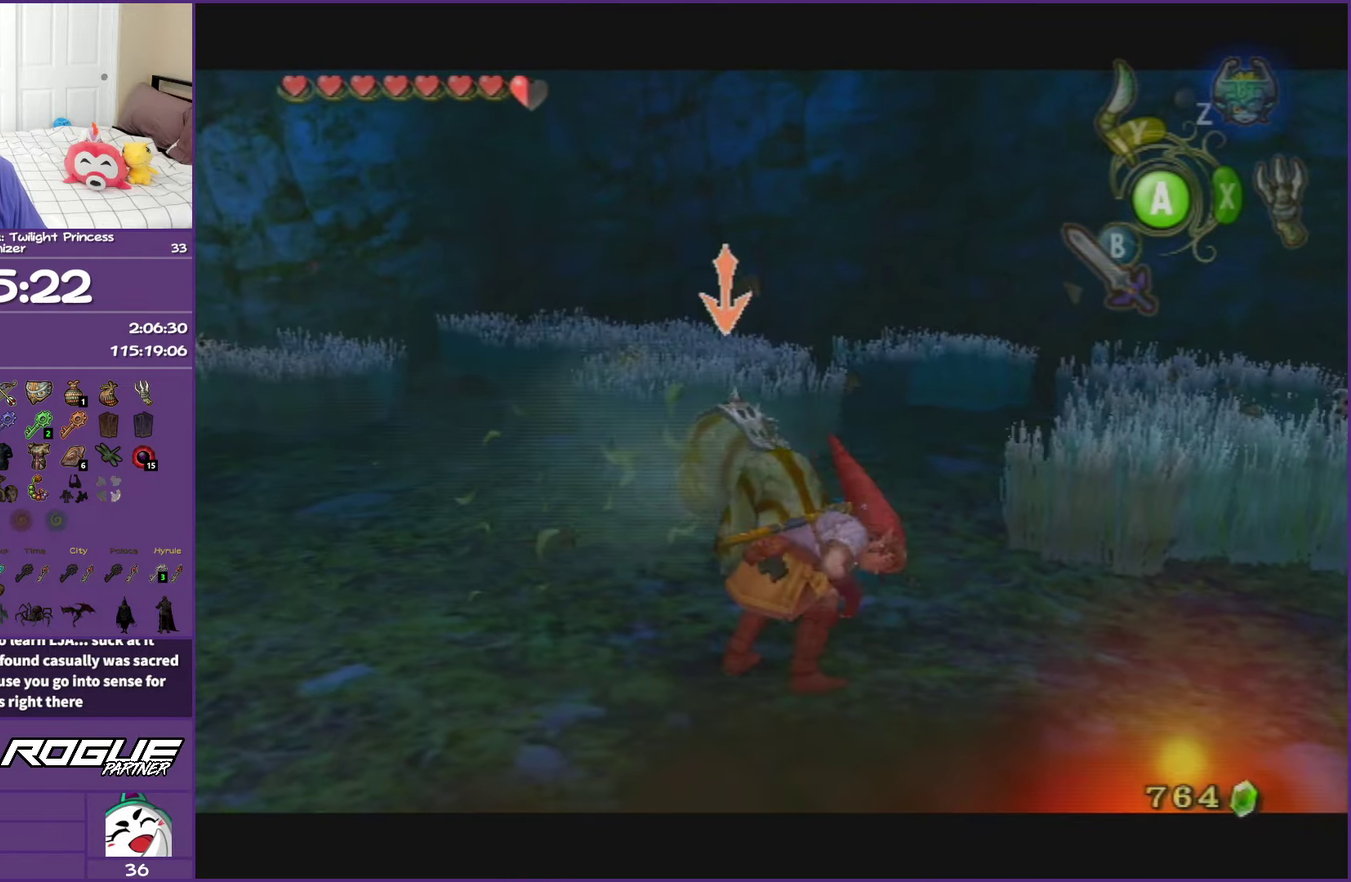
{"buttons": ["L1"], "left_stick": "up-left", "right_stick": "center", "events": [[67, "B", "up"], [83, "left_stick", "up"], [167, "B", "down"], [250, "B", "up"], [350, "B", "down"], [450, "B", "up"], [467, "left_stick", "up-left"]]}
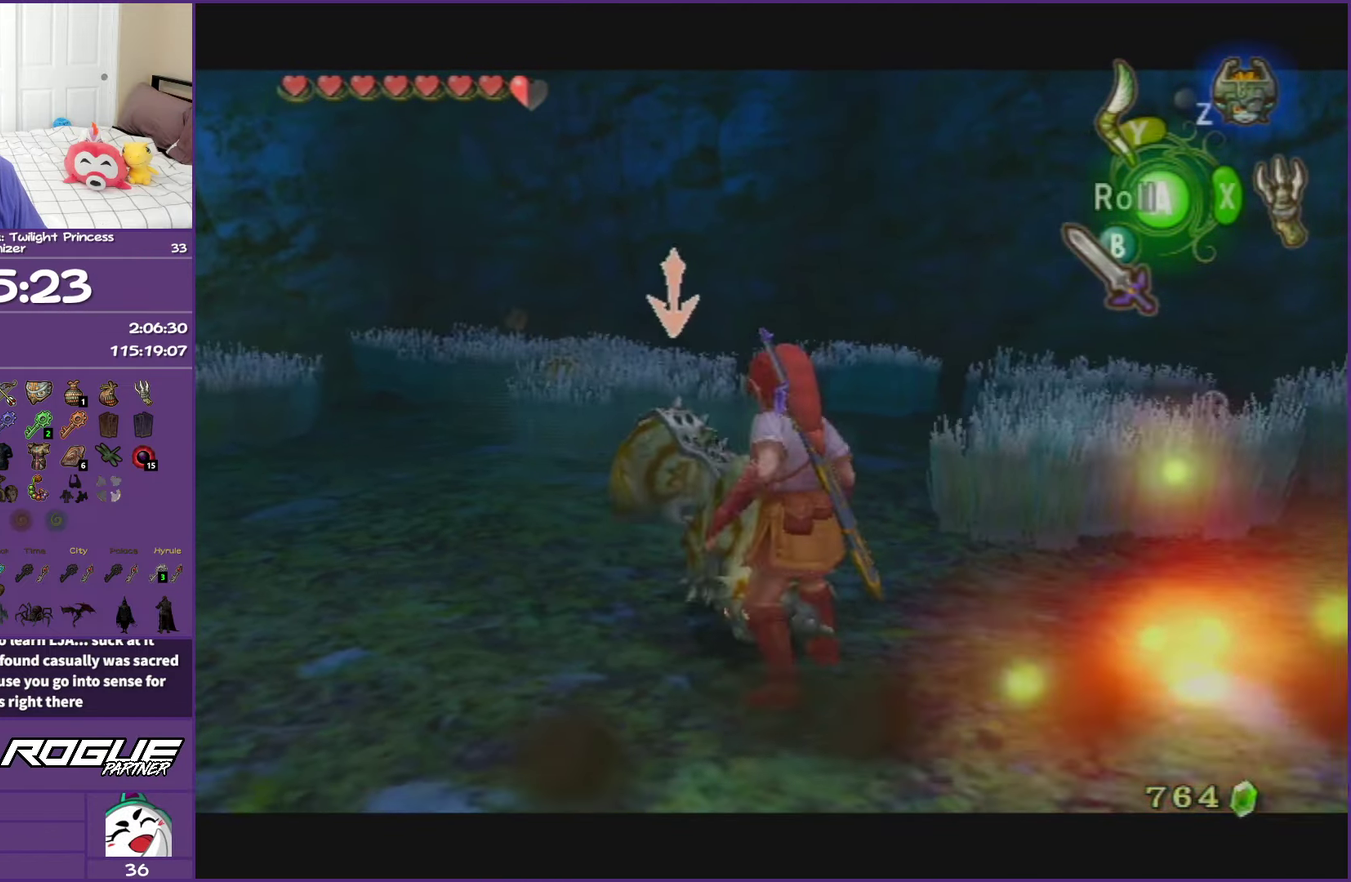
{"buttons": ["B", "L1"], "left_stick": "left", "right_stick": "center", "events": [[17, "B", "down"], [150, "B", "up"], [217, "B", "down"], [250, "left_stick", "up"], [300, "left_stick", "up-left"], [350, "left_stick", "up"], [417, "left_stick", "left"]]}
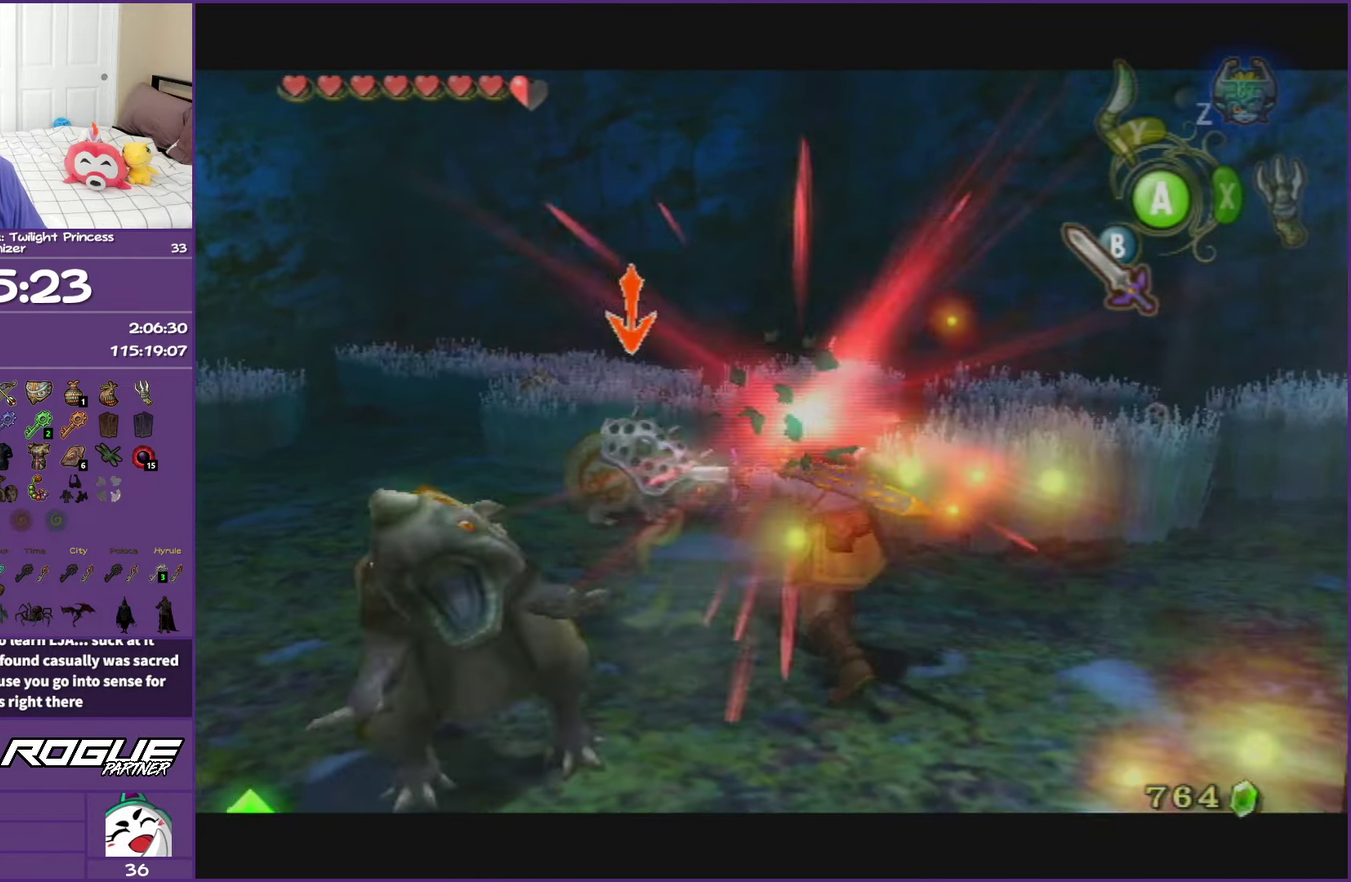
{"buttons": ["B", "L1"], "left_stick": "down-left", "right_stick": "center", "events": [[83, "B", "up"], [250, "B", "down"], [367, "B", "up"], [417, "left_stick", "down-left"], [467, "B", "down"]]}